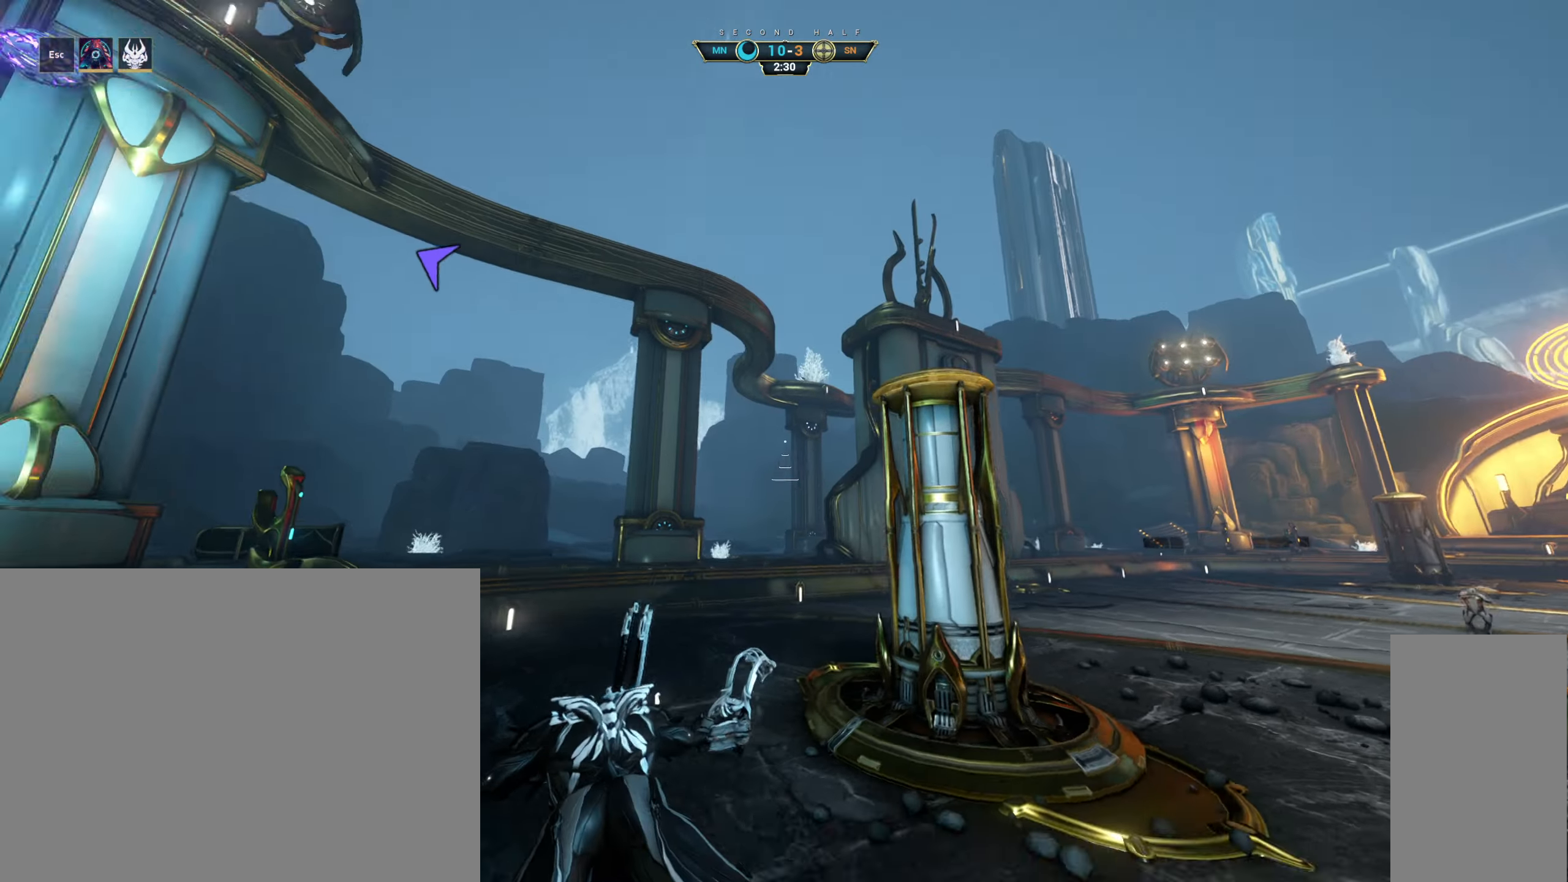
Gameplay with keyboard and mouse; each line is a JSON object with the keys and mouse buttons held at the frame after it. "events" lists presses ("down") and releases ("up") of "a", "ctrl", "d", "e", "q", "s", "shift", "space", "w", "mouse_left", "mouse_wheel", "mouse_right", "mouse_mb4" and "mouse_mb5" between this image and that frame as [ms after this image, input, new state], when the widget could be followed in between. "mouse_left", "mouse_wheel", "mouse_right", "mouse_mb4", "mouse_mb5" = the "left", "wheel", "right", "mb4", "mb5" buttons of the "mouse" list. No other keys are recorded. "wheel" means that the mouse wheel is clicked or scrolled. Not read: mouse_move.
{"keys": ["w"], "mouse": [], "events": []}
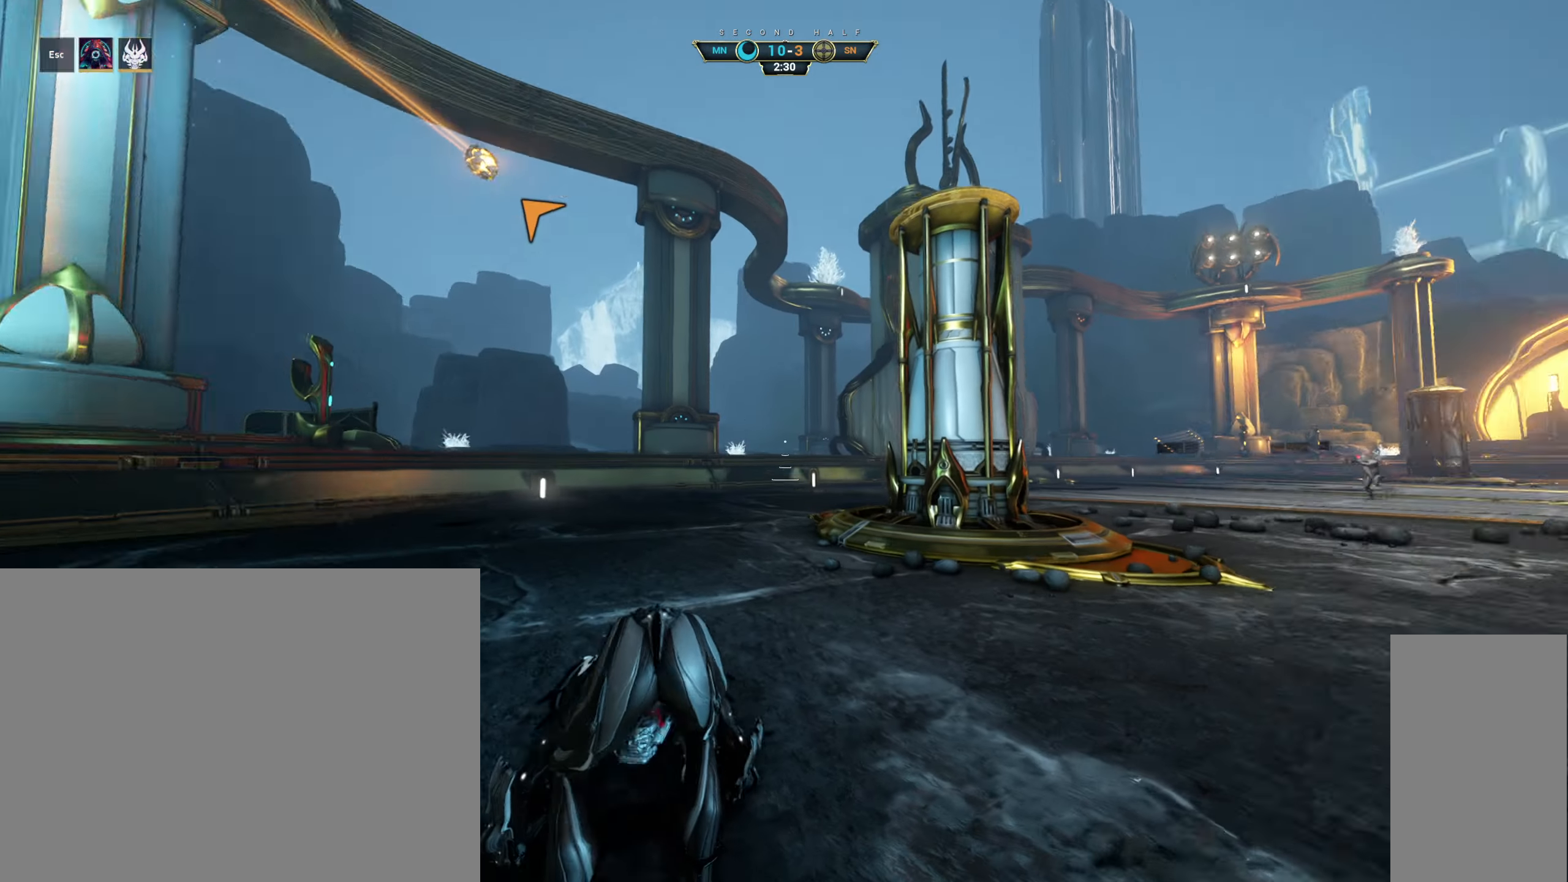
{"keys": ["w"], "mouse": [], "events": []}
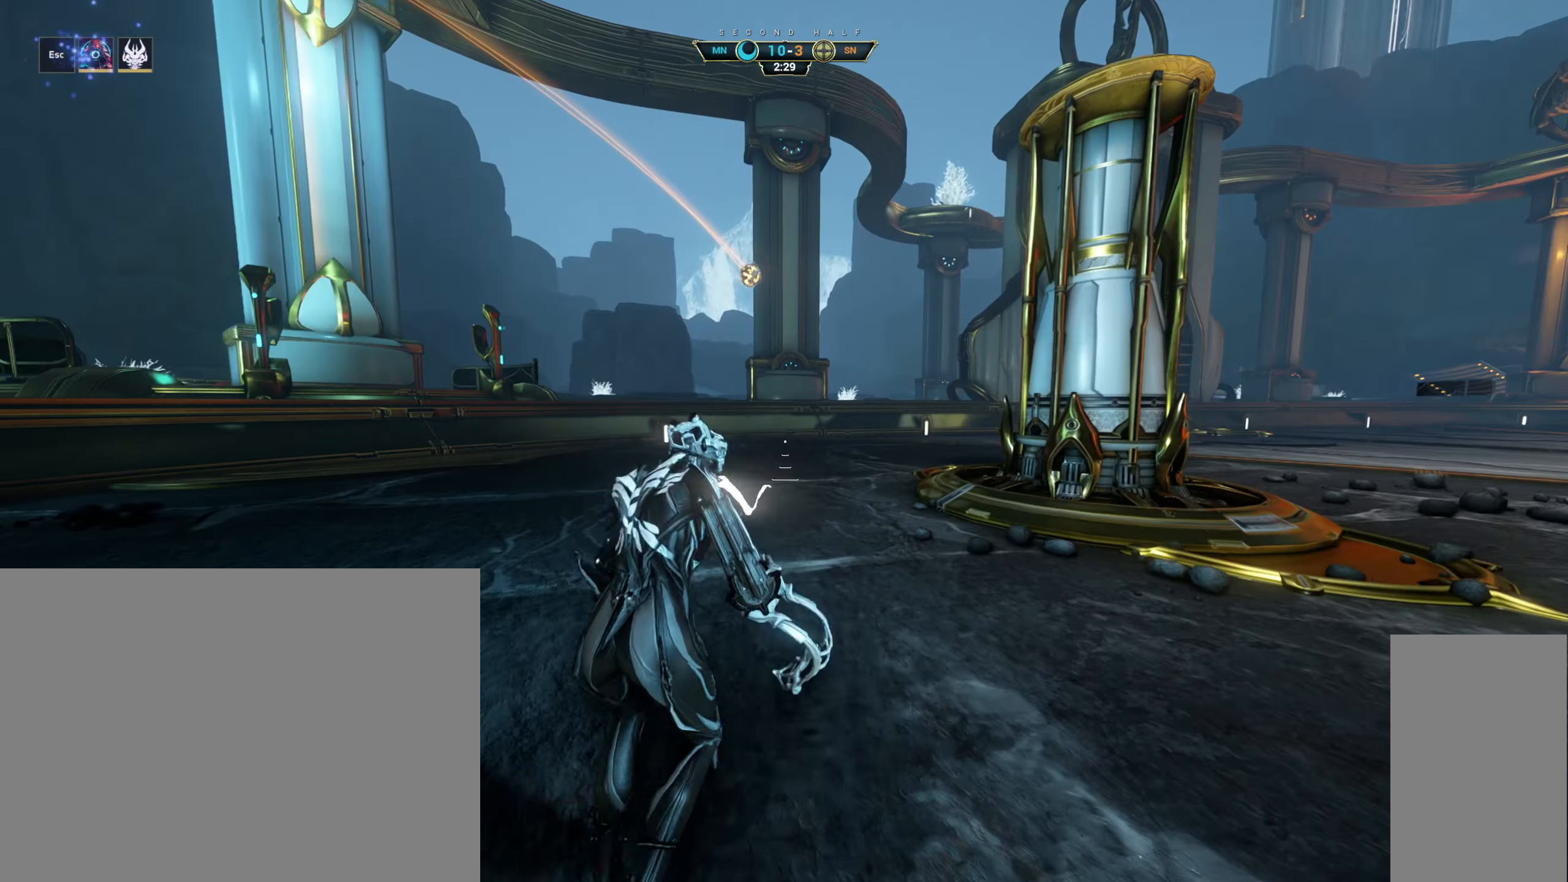
{"keys": ["a", "s"], "mouse": [], "events": [[150, "a", "down"], [250, "w", "up"], [417, "s", "down"]]}
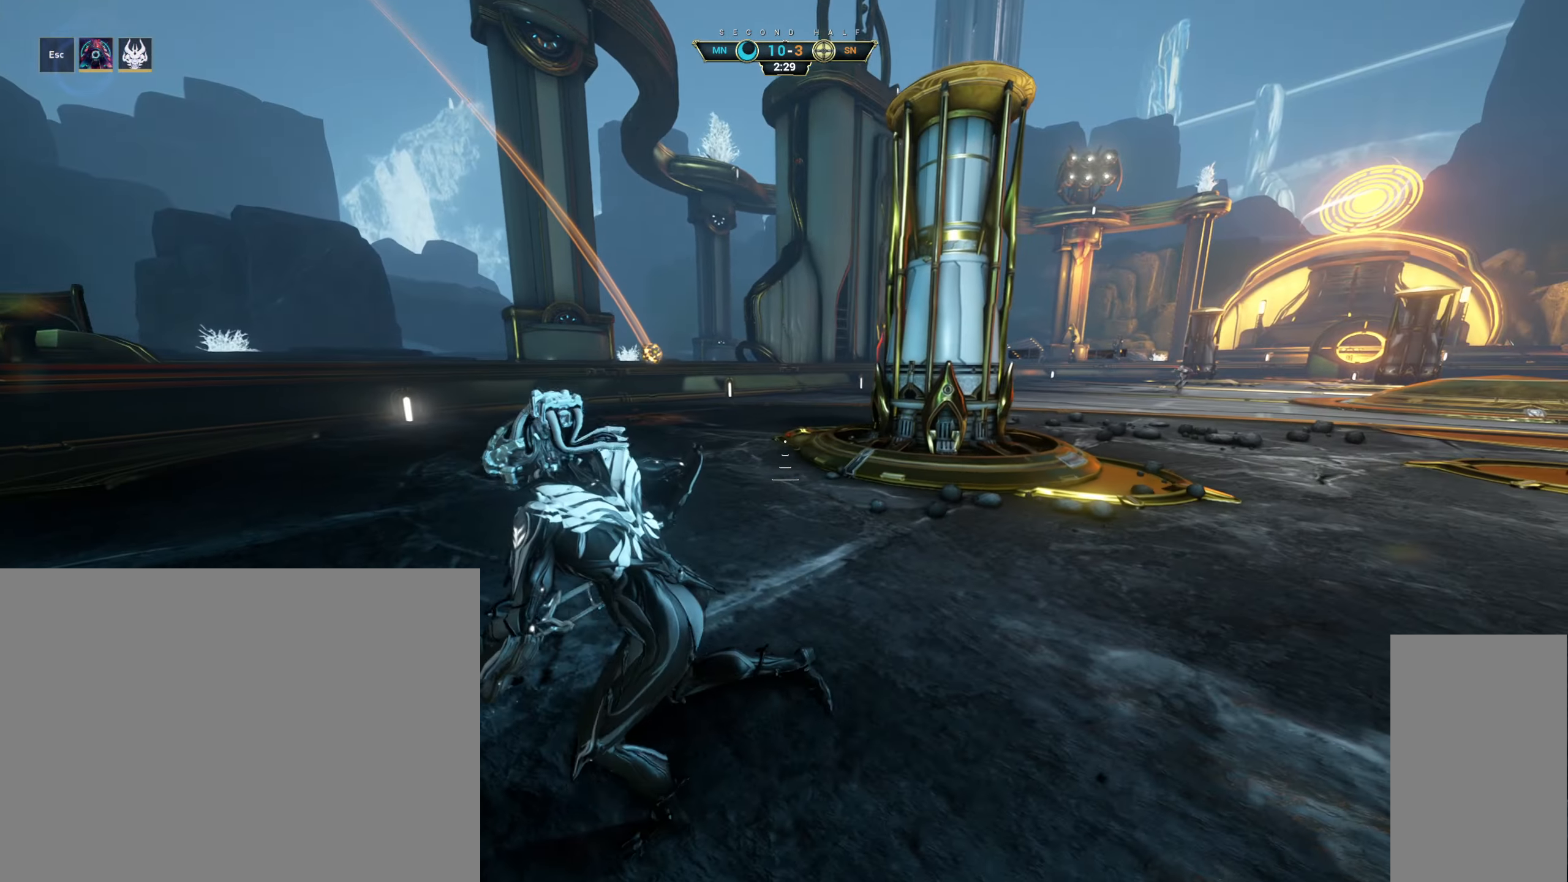
{"keys": ["a", "ctrl", "space", "w"], "mouse": [], "events": [[267, "s", "up"], [367, "ctrl", "down"], [367, "w", "down"], [484, "space", "down"]]}
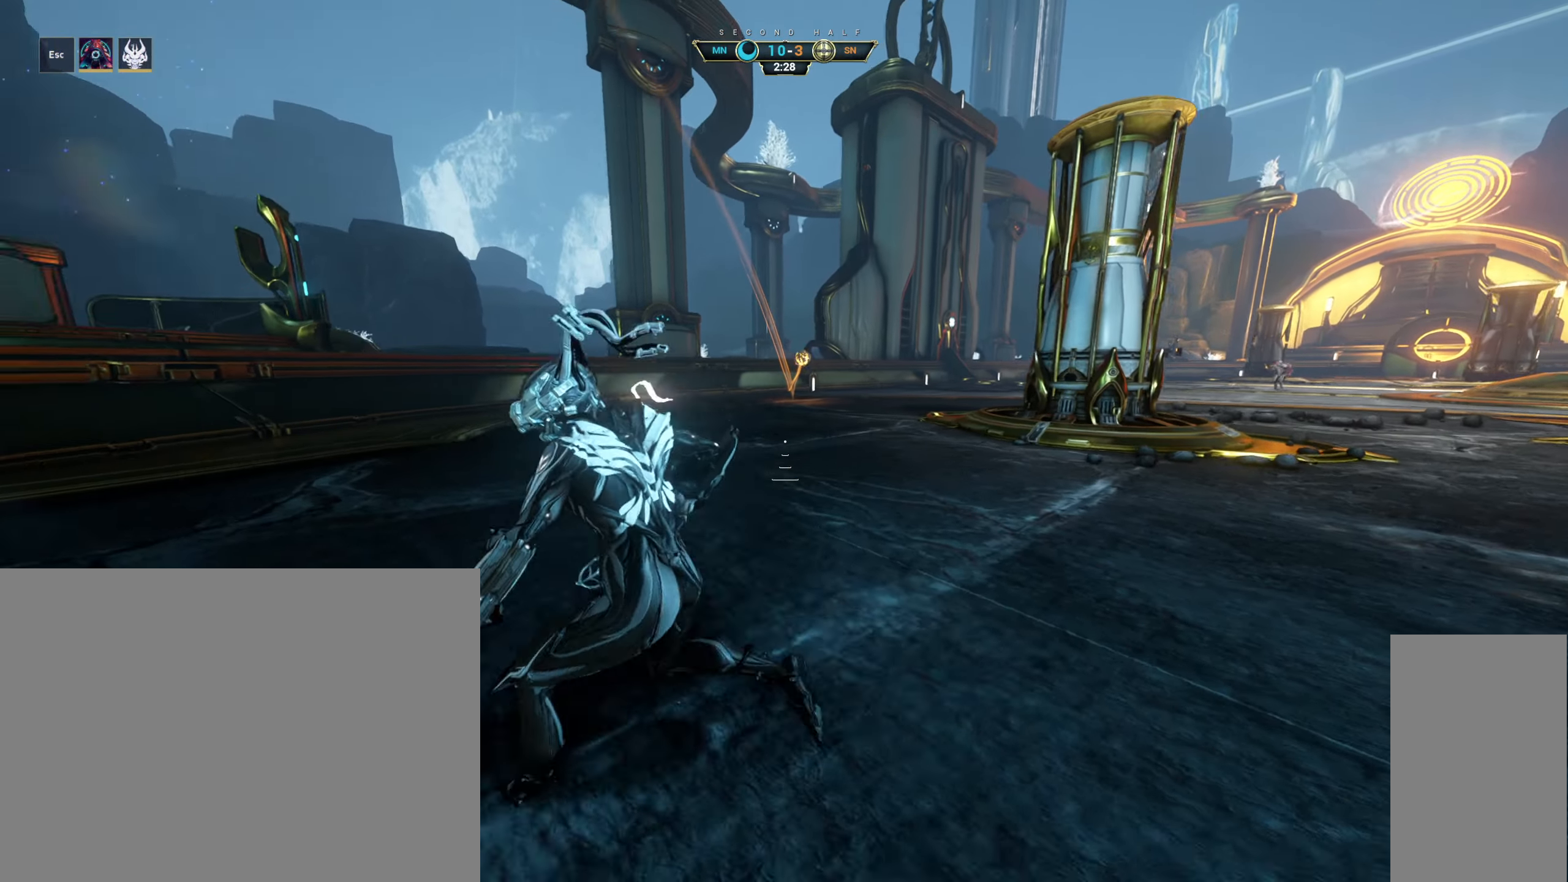
{"keys": ["a", "w"], "mouse": [], "events": [[67, "a", "up"], [67, "mouse_right", "down"], [67, "space", "up"], [84, "ctrl", "up"], [184, "mouse_right", "up"], [350, "a", "down"]]}
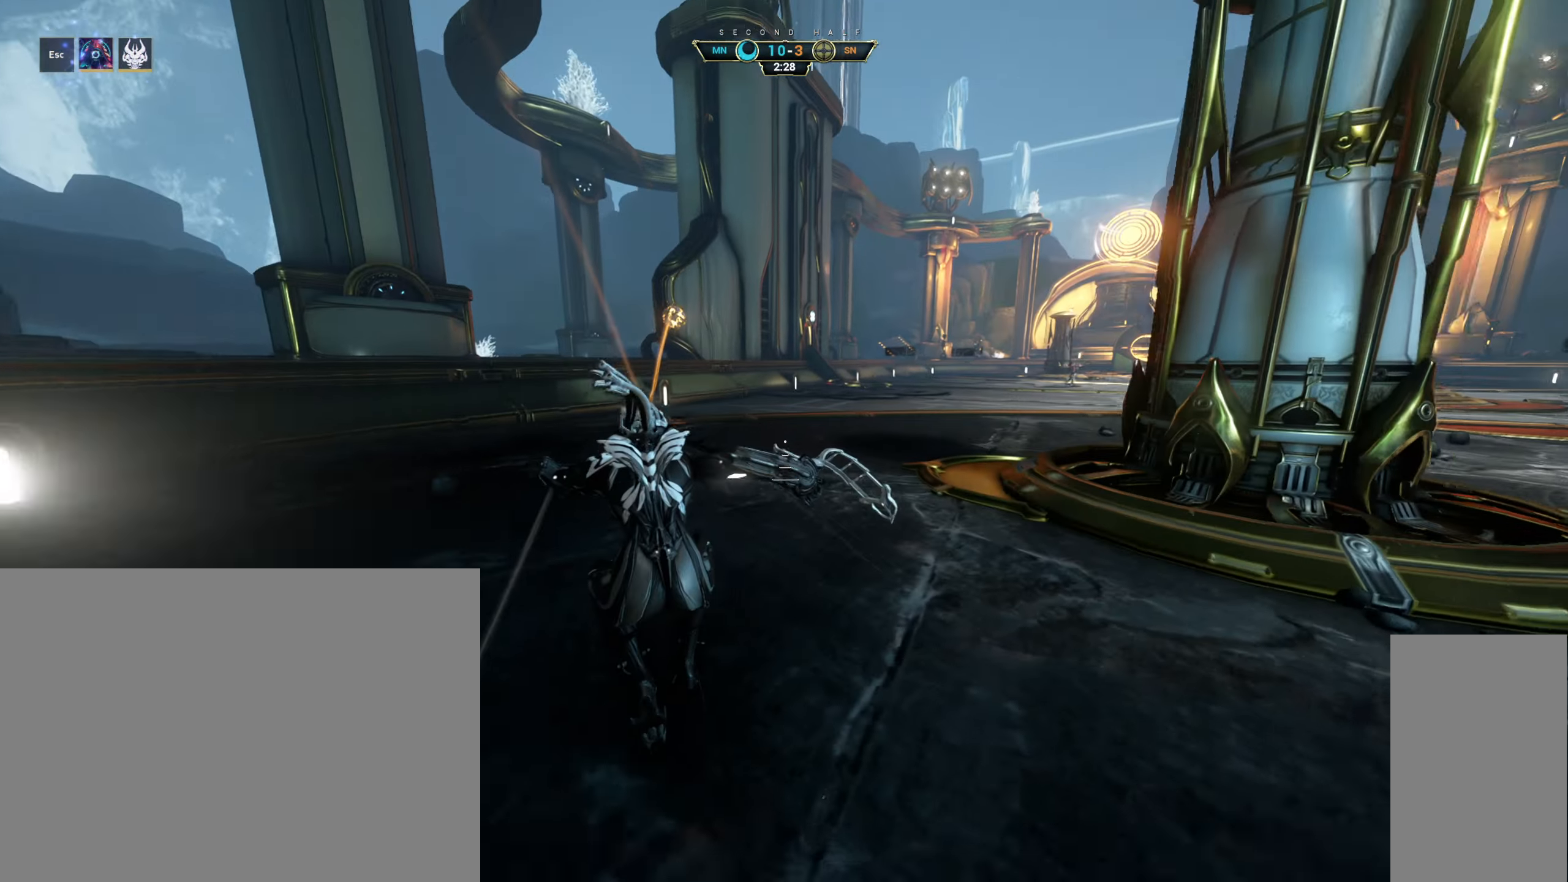
{"keys": ["a", "ctrl", "space", "w"], "mouse": [], "events": [[384, "ctrl", "down"], [484, "space", "down"]]}
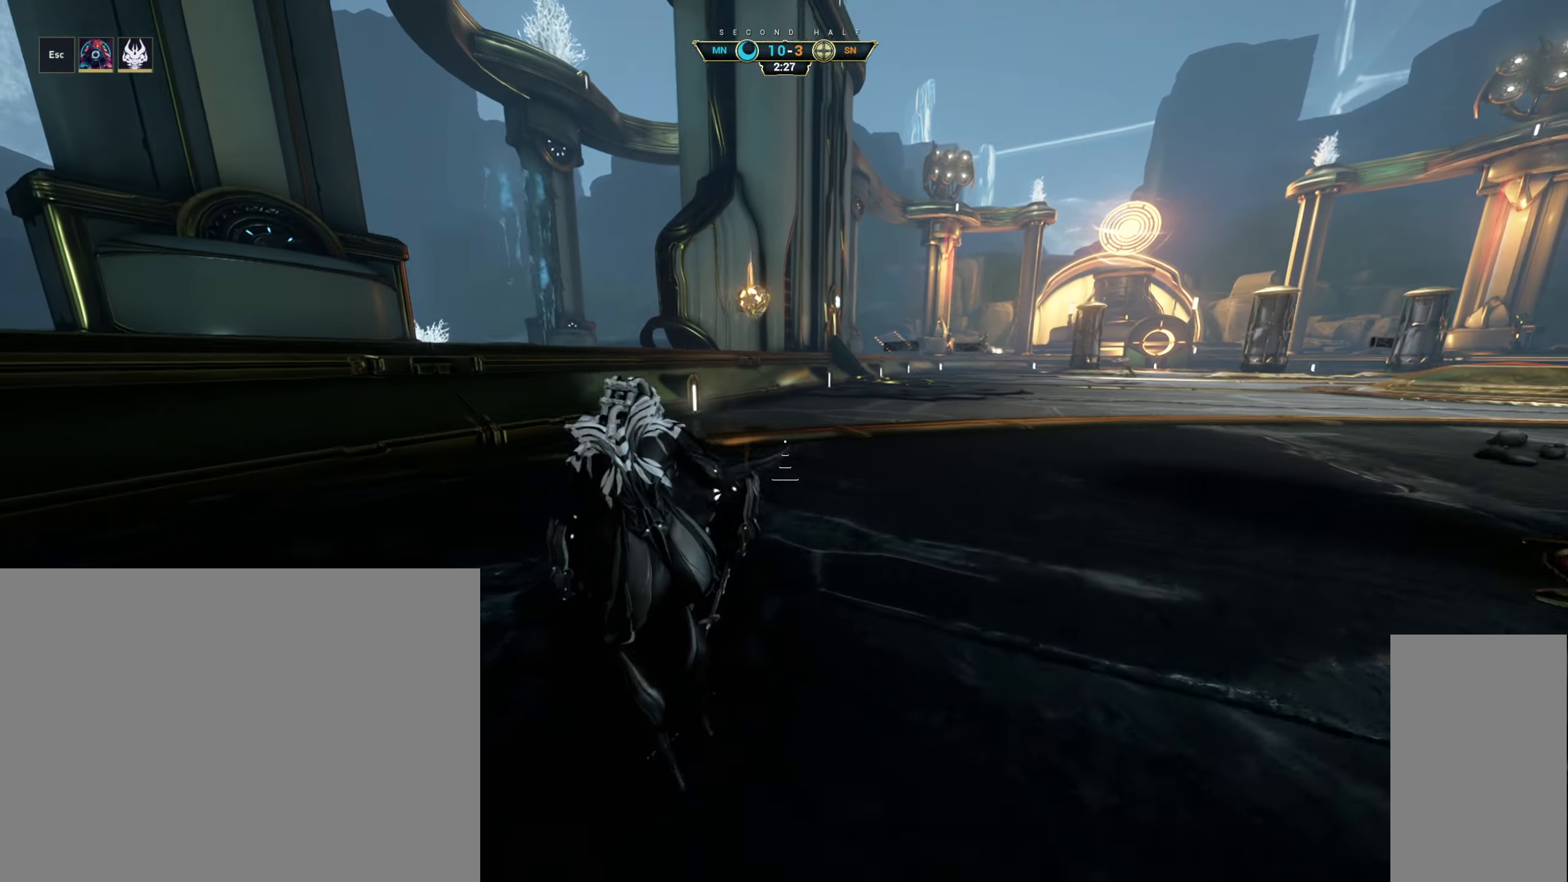
{"keys": ["a", "w"], "mouse": [], "events": [[50, "mouse_right", "down"], [66, "ctrl", "up"], [66, "space", "up"], [150, "a", "up"], [150, "mouse_right", "up"], [300, "a", "down"]]}
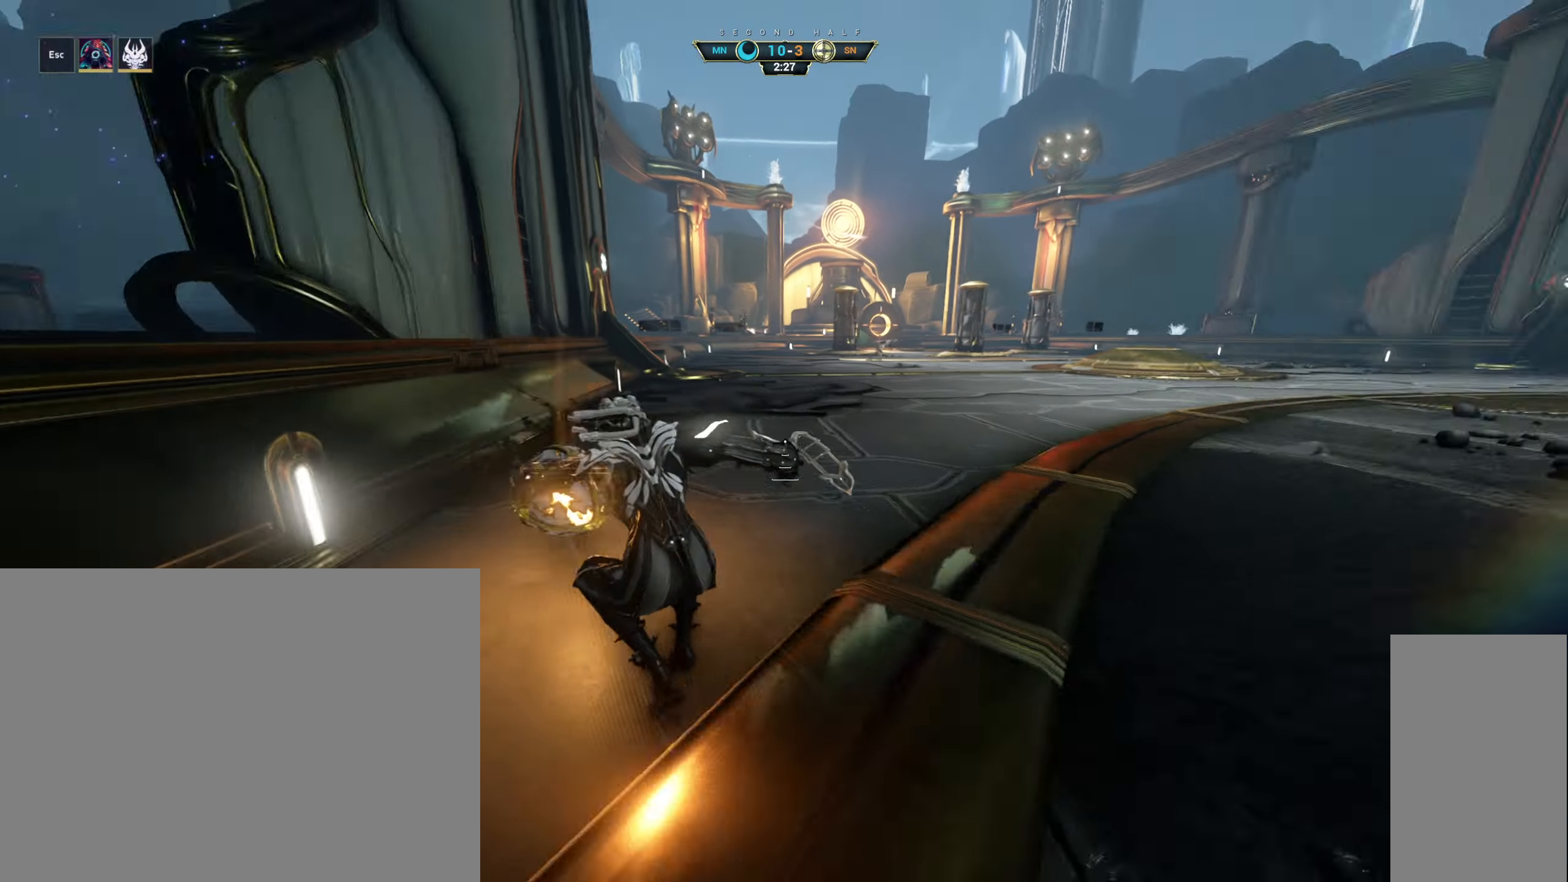
{"keys": ["w"], "mouse": ["mb5"], "events": [[66, "a", "up"], [166, "space", "down"], [250, "space", "up"], [466, "mouse_mb5", "down"]]}
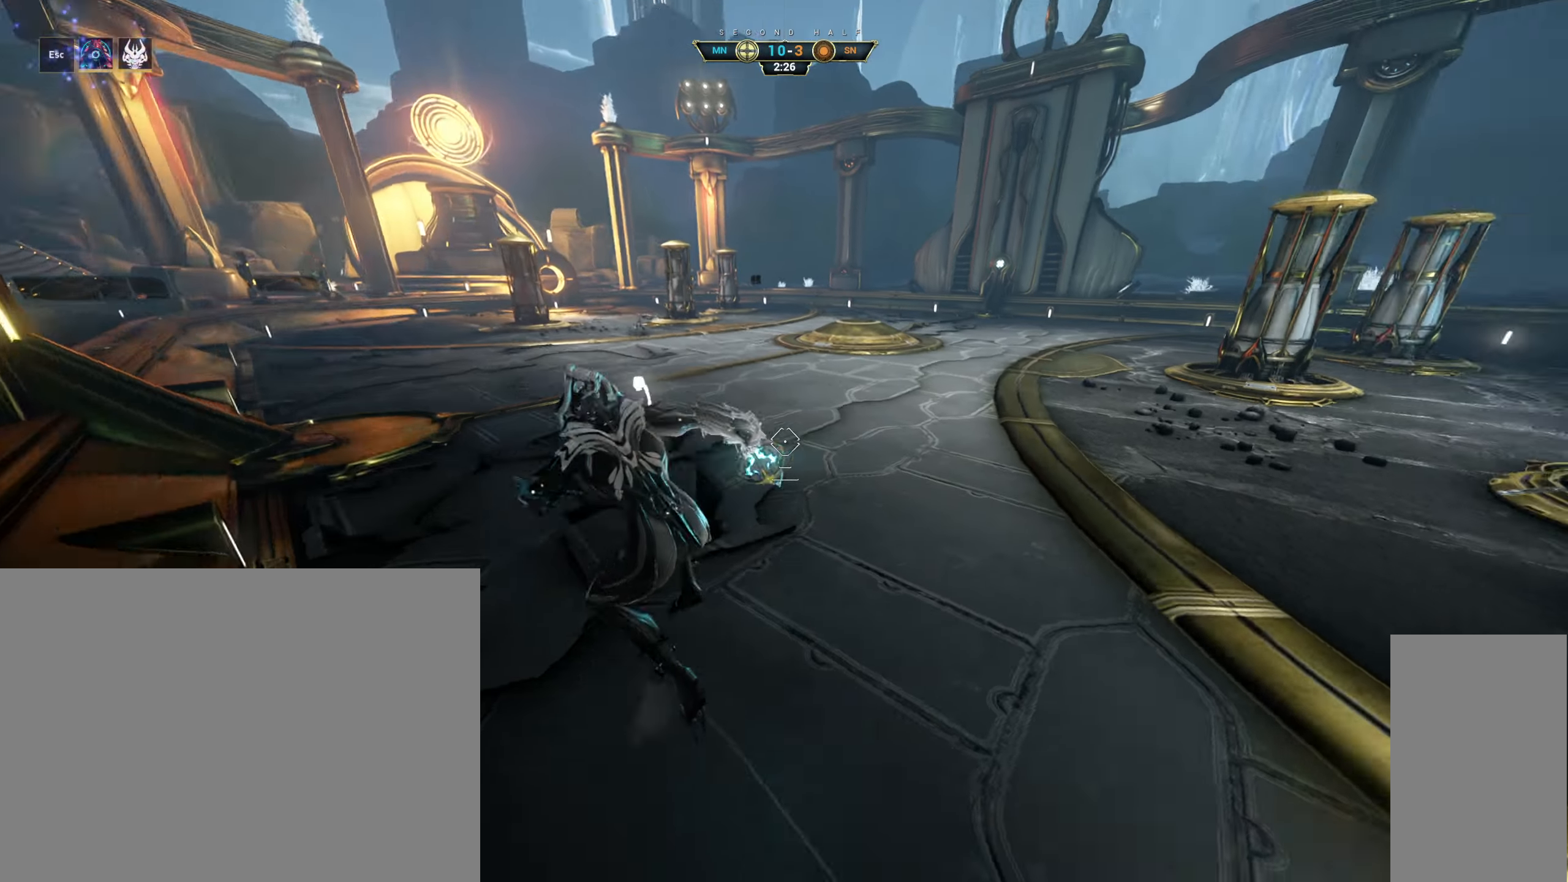
{"keys": ["w"], "mouse": [], "events": [[33, "mouse_mb5", "up"], [150, "mouse_left", "down"], [216, "mouse_left", "up"]]}
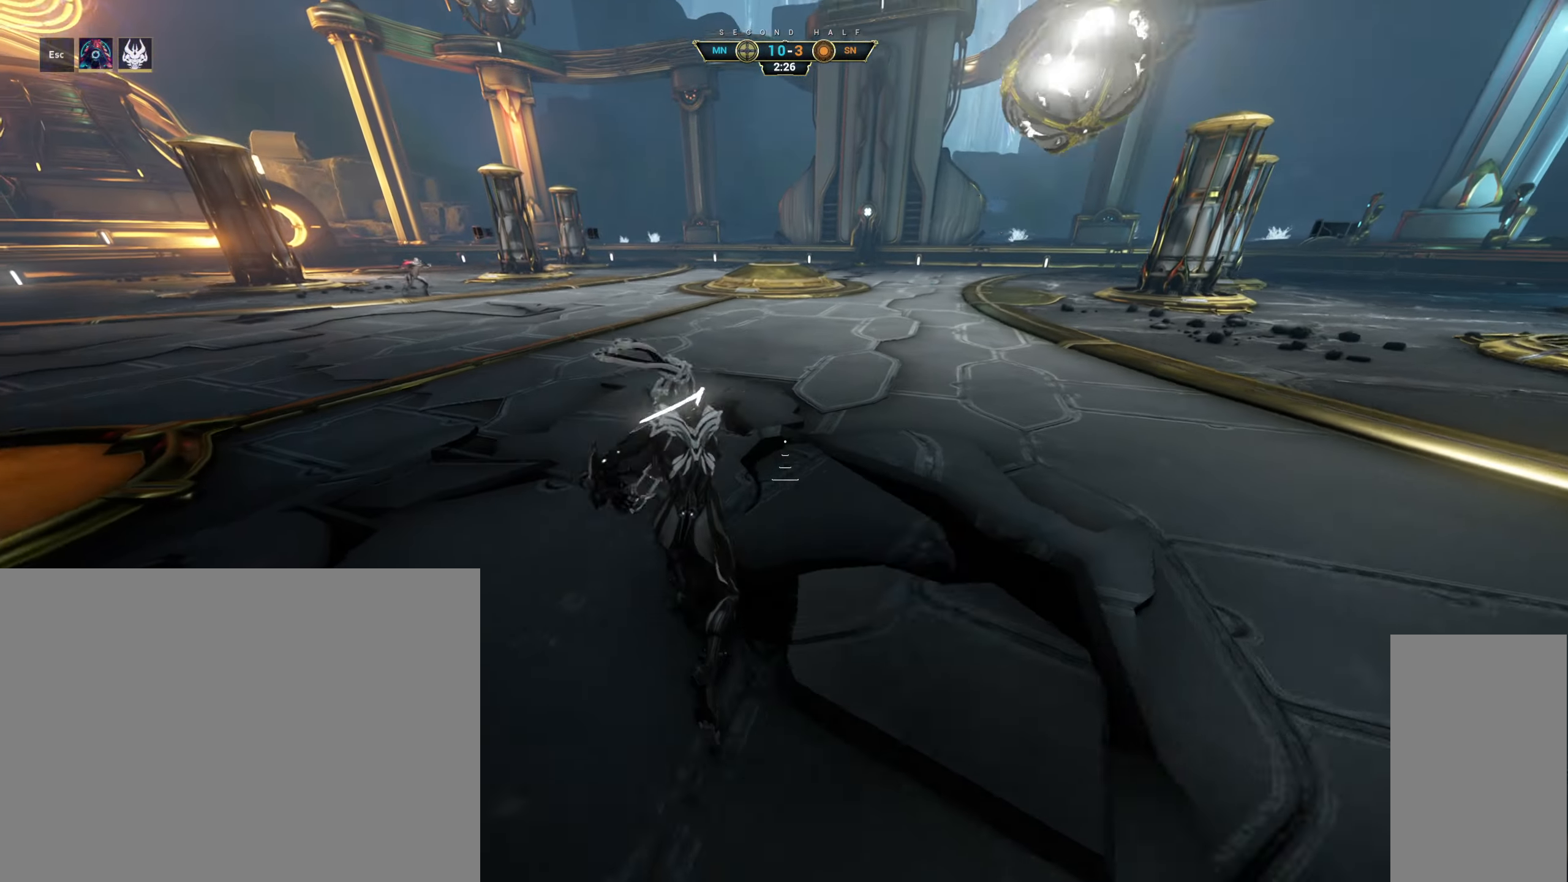
{"keys": ["space", "w"], "mouse": [], "events": [[33, "ctrl", "down"], [316, "space", "down"], [366, "space", "up"], [450, "space", "down"], [483, "ctrl", "up"]]}
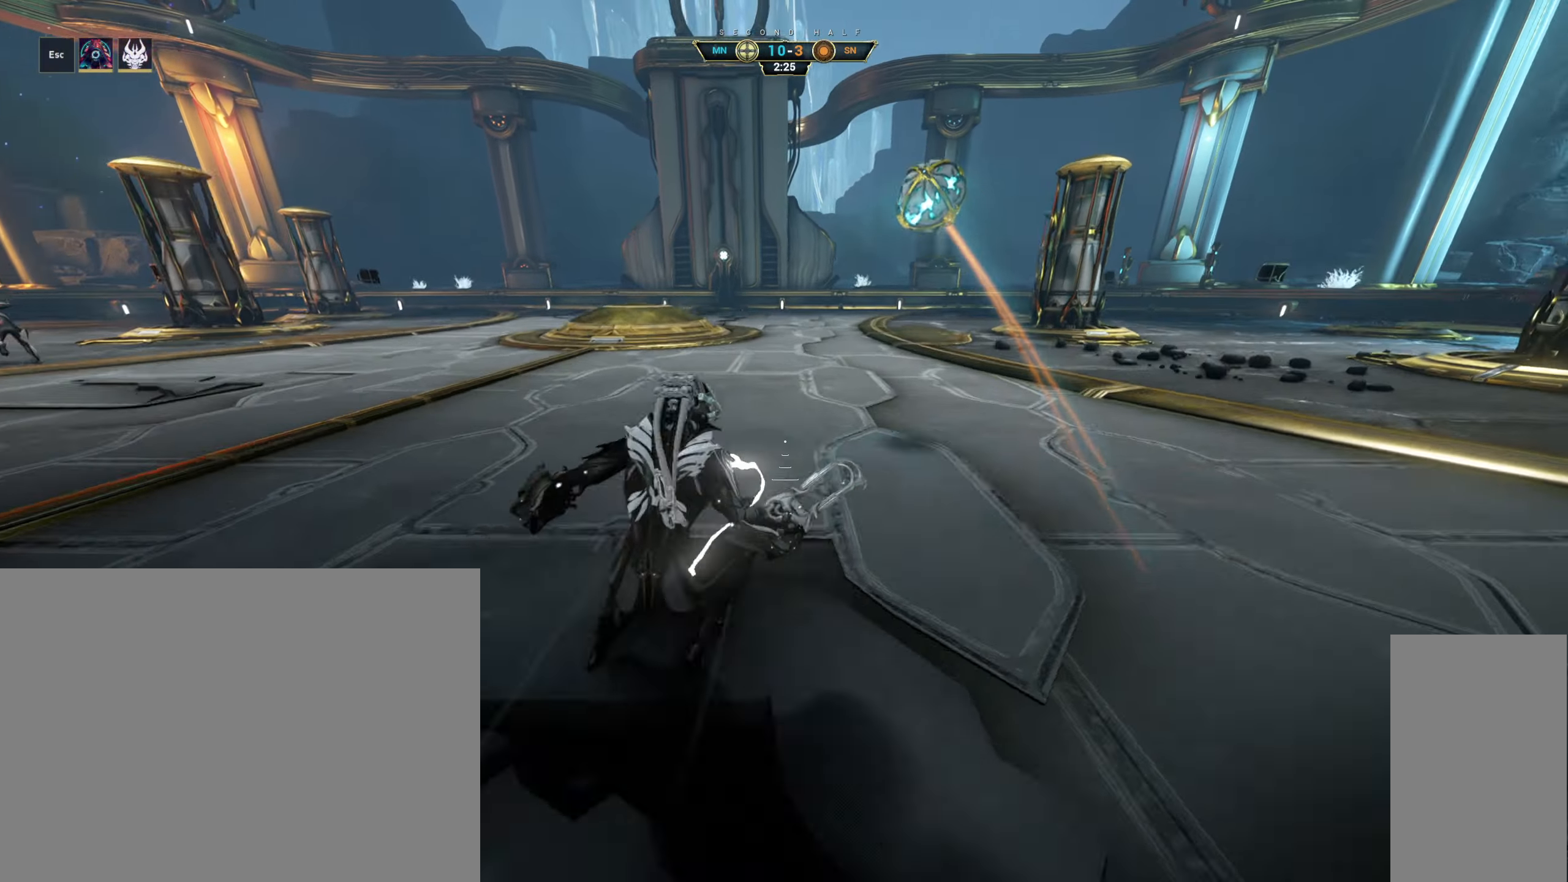
{"keys": ["w"], "mouse": [], "events": [[50, "space", "up"], [133, "d", "down"], [316, "d", "up"]]}
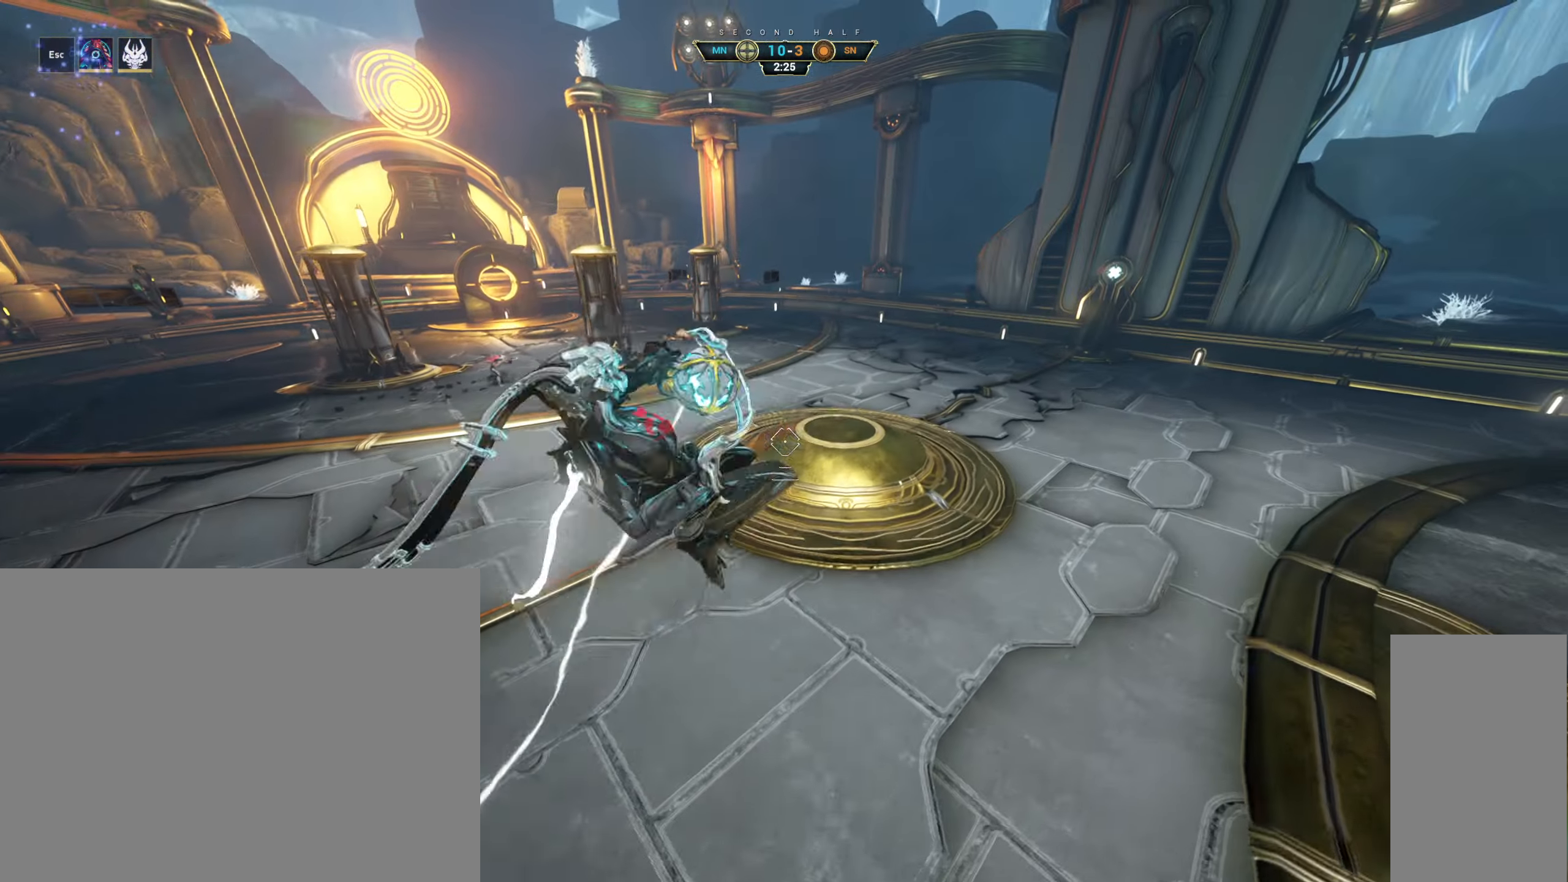
{"keys": ["w"], "mouse": [], "events": [[383, "mouse_left", "down"], [466, "mouse_left", "up"]]}
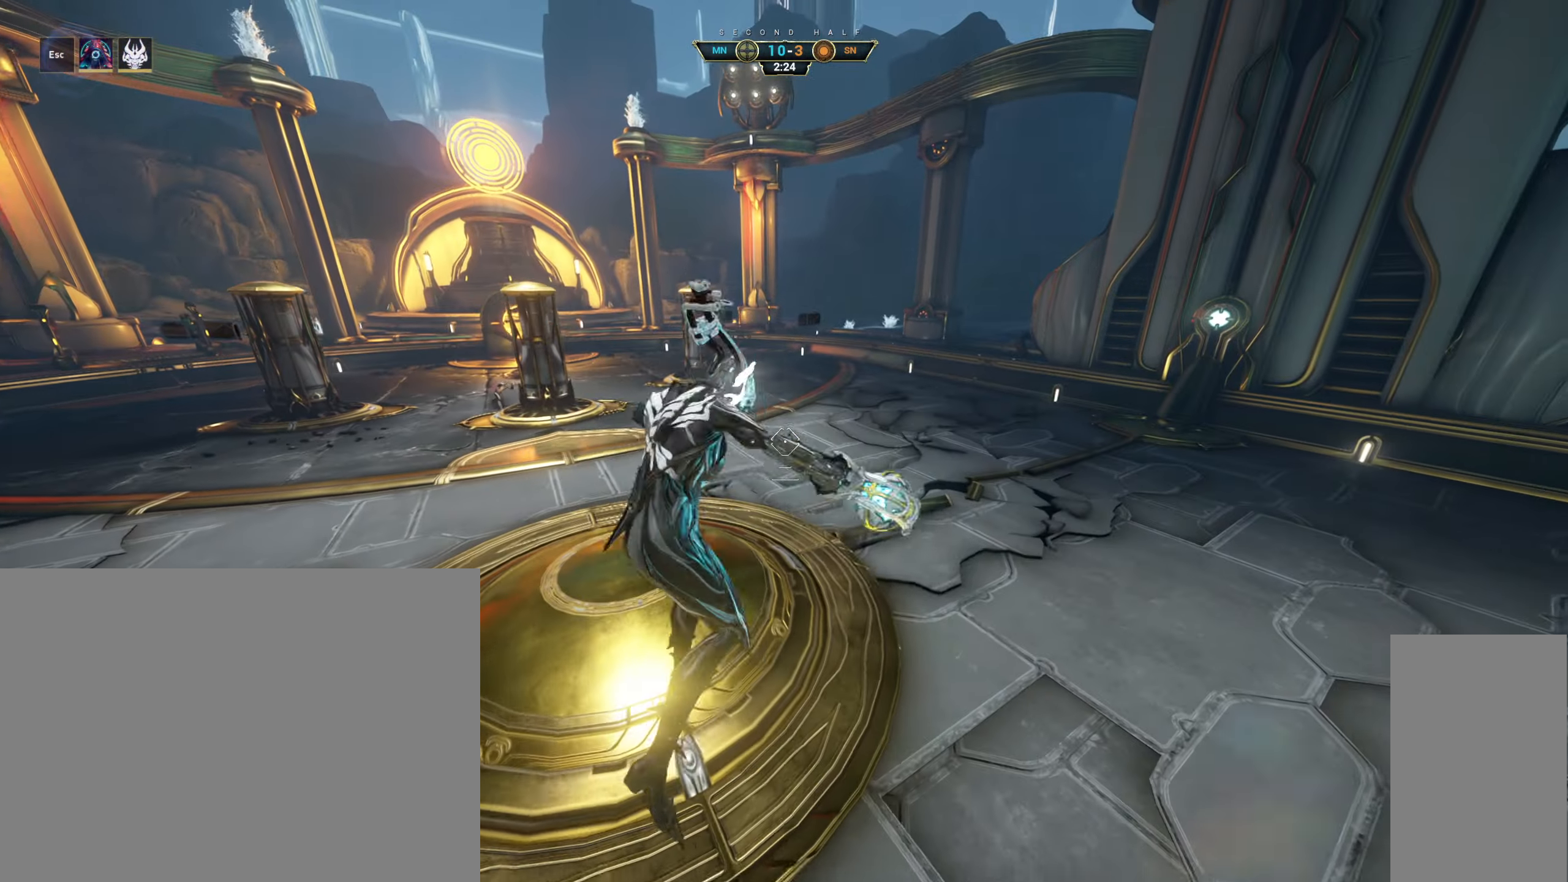
{"keys": ["ctrl", "space", "w"], "mouse": [], "events": [[233, "ctrl", "down"], [466, "space", "down"]]}
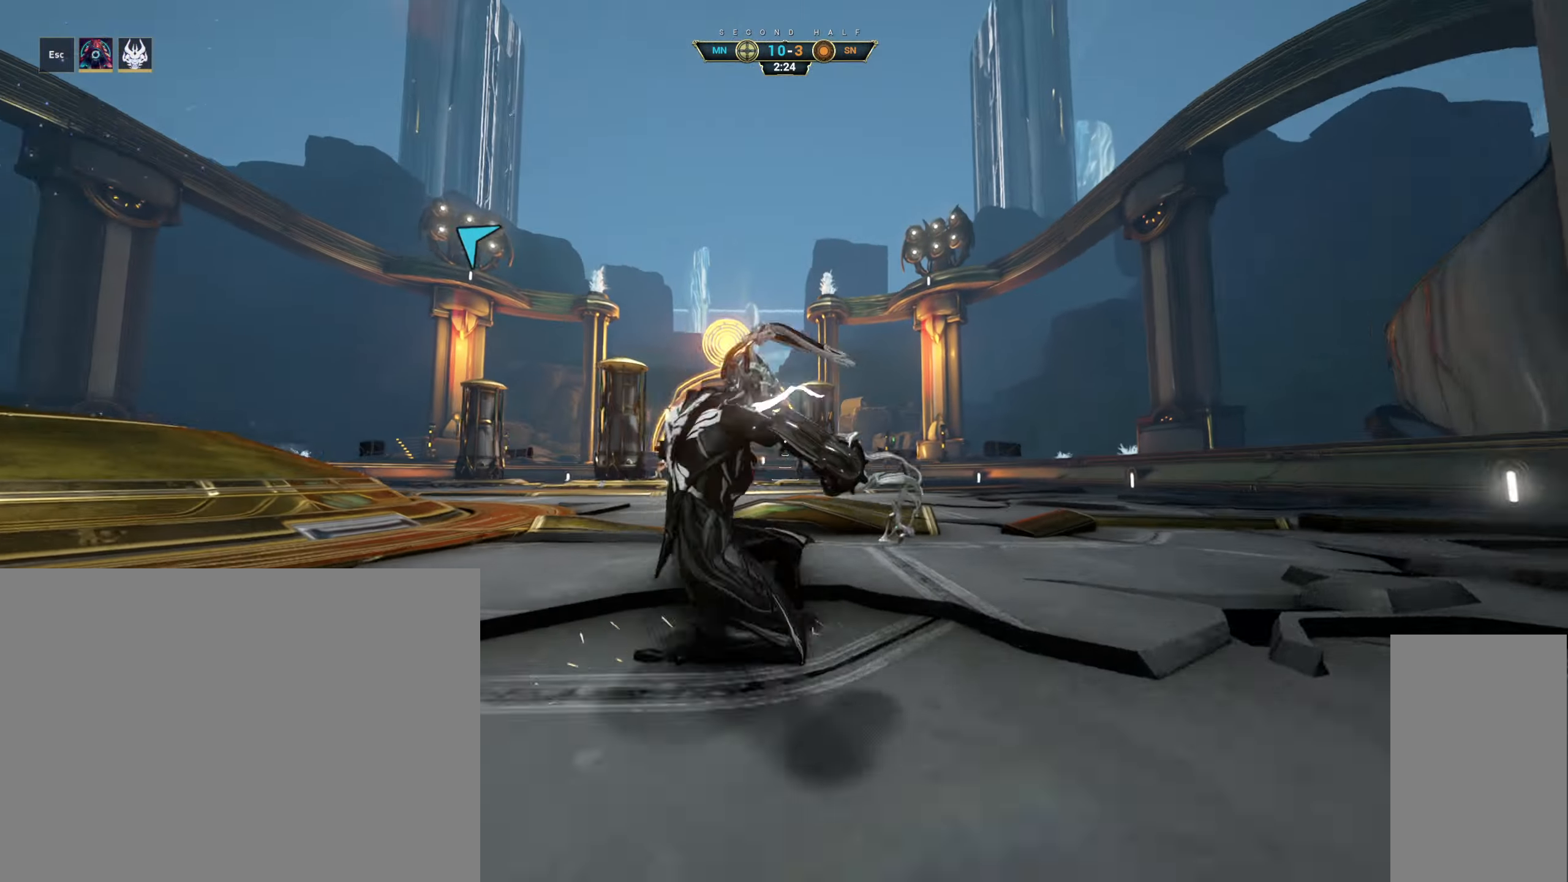
{"keys": ["a", "s"], "mouse": ["left"], "events": [[16, "ctrl", "up"], [50, "space", "up"], [250, "w", "up"], [366, "s", "down"], [400, "a", "down"], [400, "mouse_left", "down"]]}
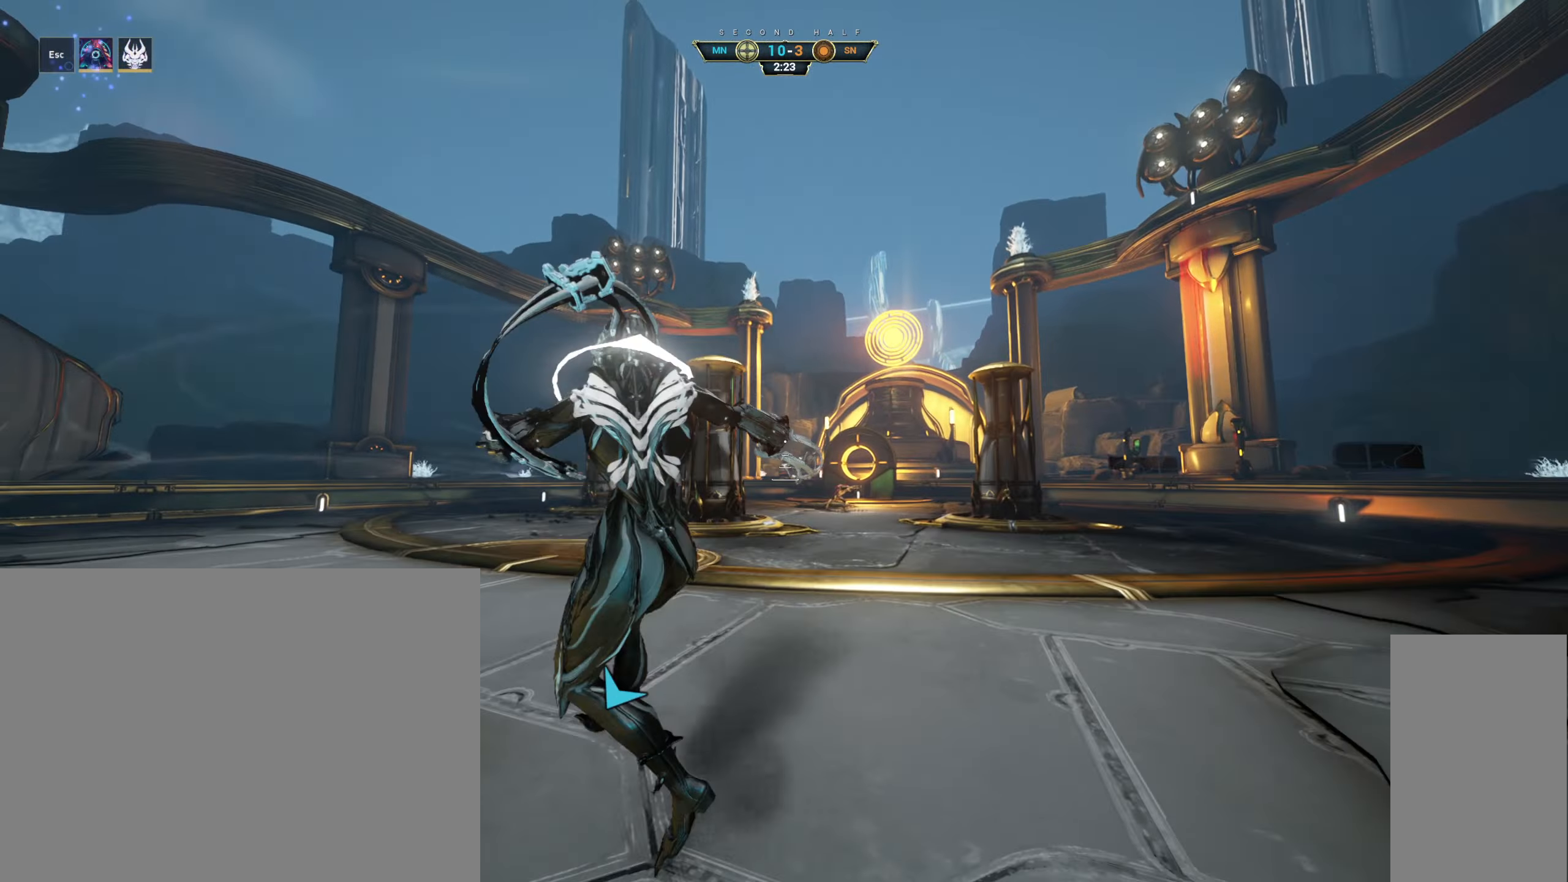
{"keys": [], "mouse": [], "events": [[16, "a", "up"], [16, "mouse_left", "up"], [83, "ctrl", "down"], [216, "ctrl", "up"], [433, "s", "up"]]}
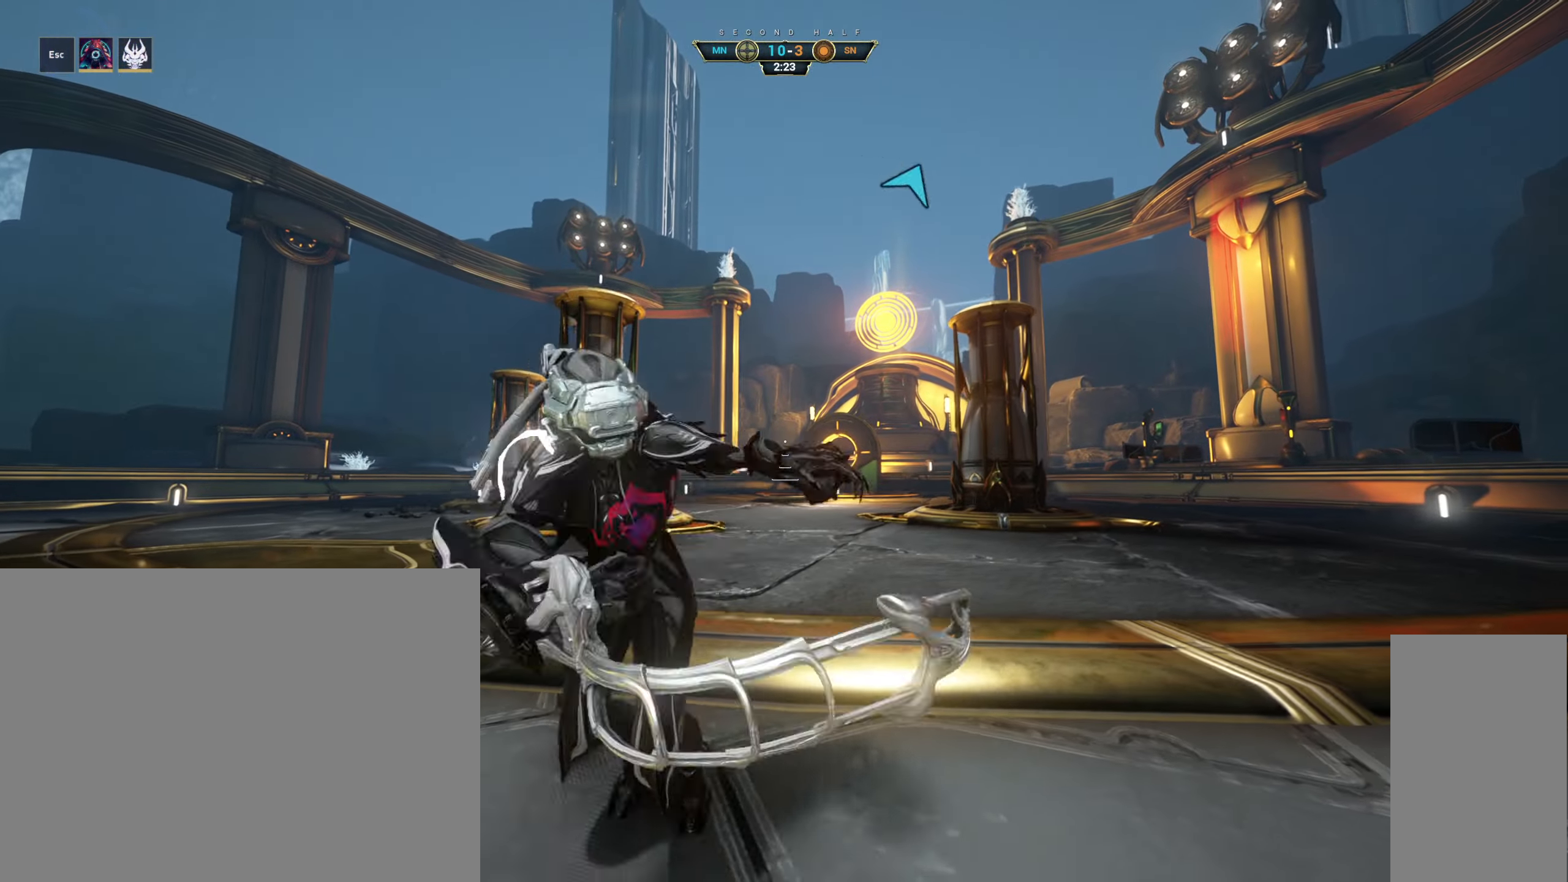
{"keys": ["d", "w"], "mouse": [], "events": [[100, "space", "down"], [133, "w", "down"], [200, "space", "up"], [250, "w", "up"], [283, "d", "down"], [333, "w", "down"], [383, "w", "up"], [466, "w", "down"]]}
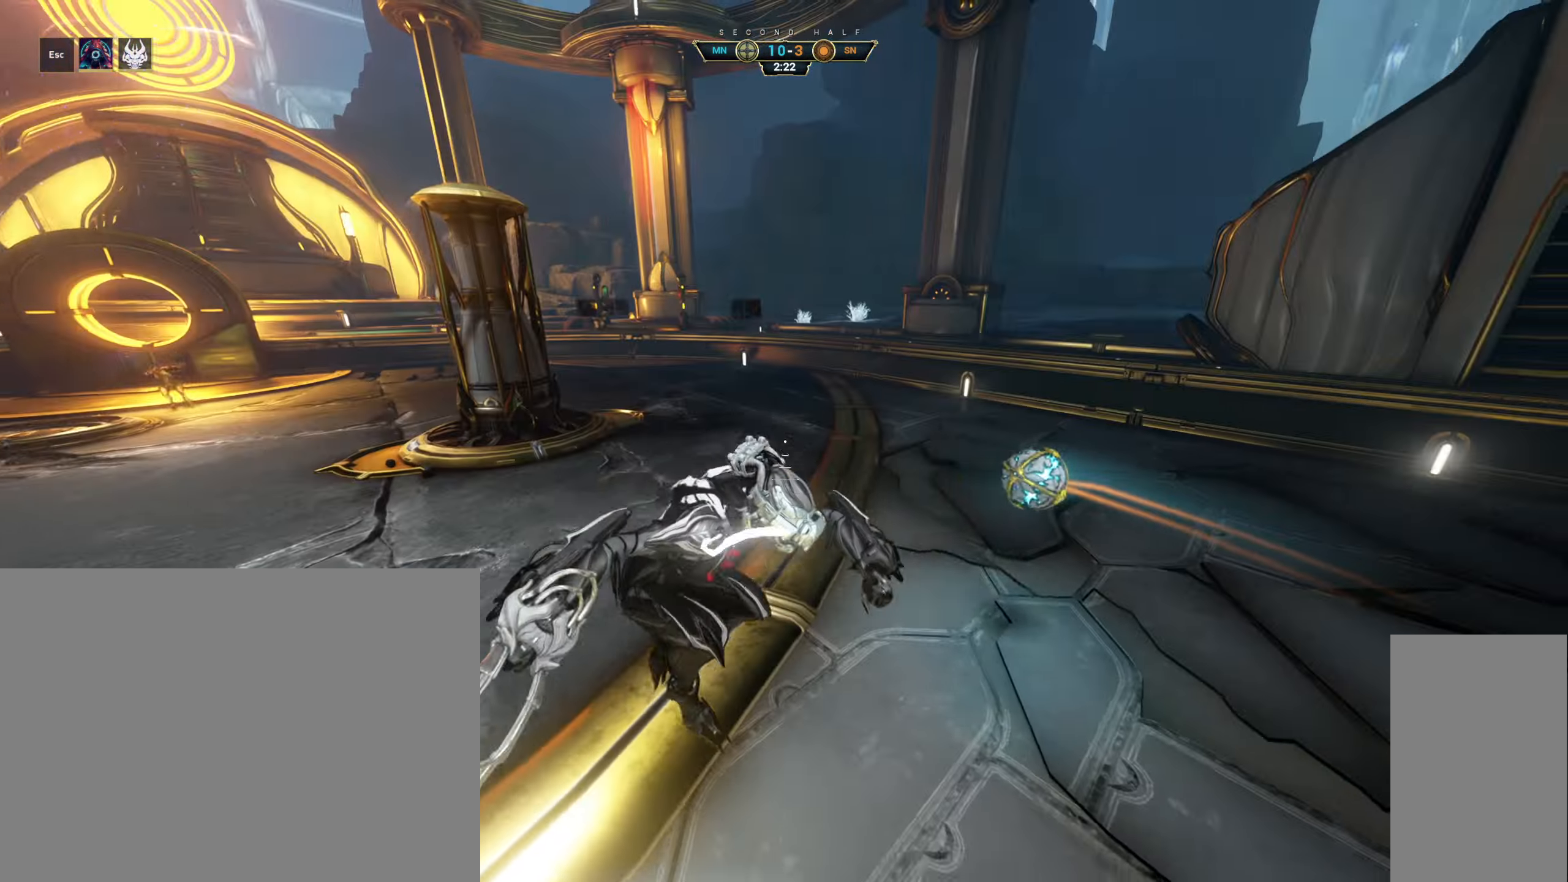
{"keys": ["w"], "mouse": ["right"], "events": [[50, "d", "up"], [333, "ctrl", "down"], [367, "space", "down"], [417, "mouse_right", "down"], [450, "space", "up"], [467, "ctrl", "up"]]}
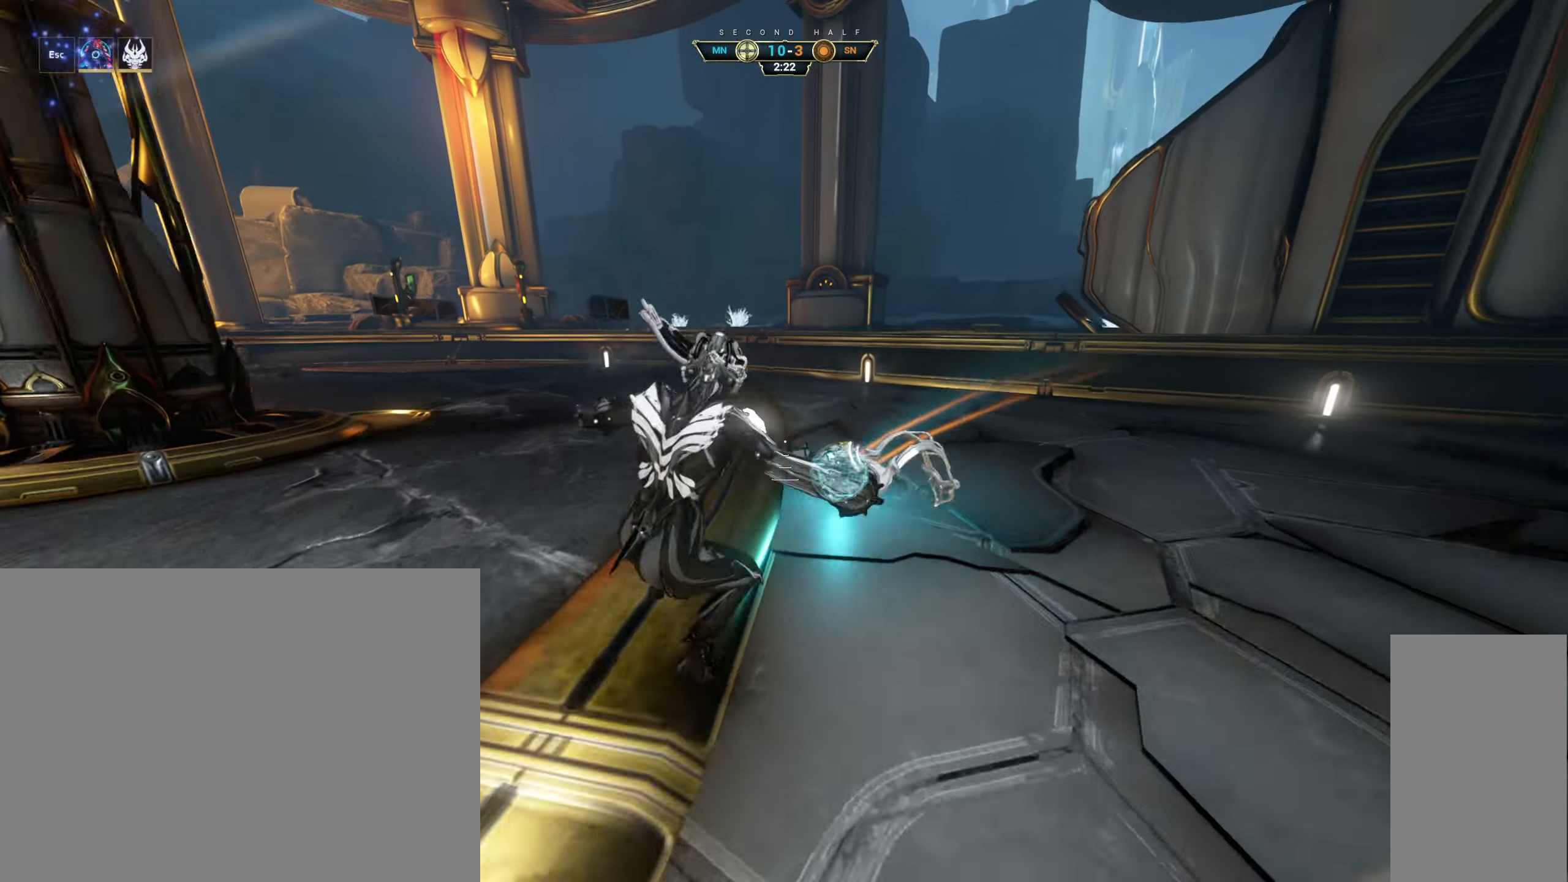
{"keys": ["s"], "mouse": [], "events": [[50, "mouse_right", "up"], [67, "d", "down"], [183, "w", "up"], [333, "s", "down"], [417, "d", "up"]]}
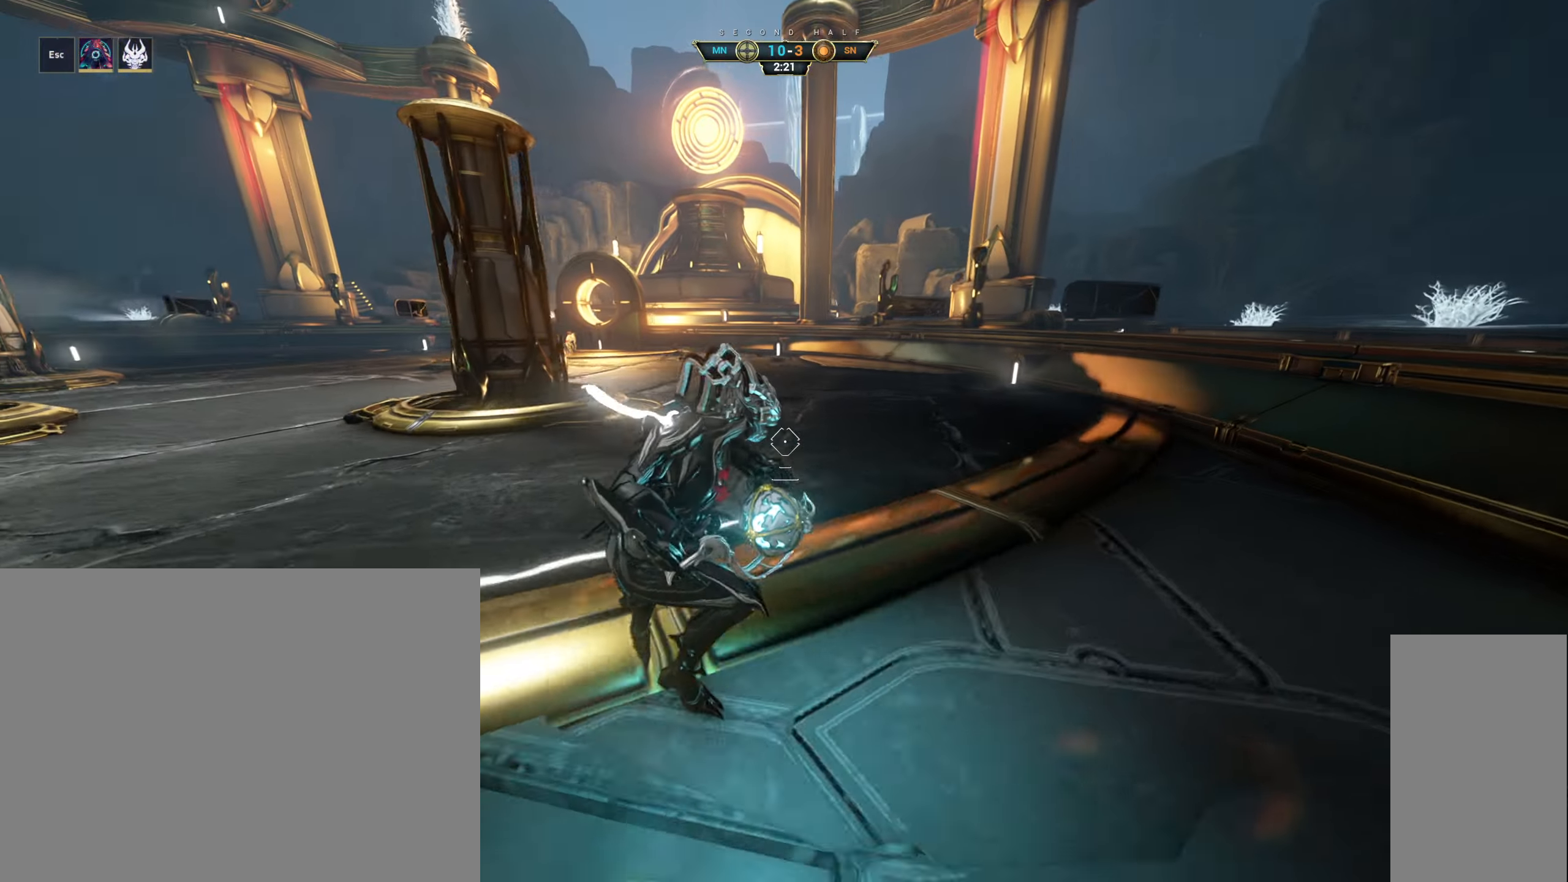
{"keys": ["d", "s"], "mouse": ["left"], "events": [[50, "a", "down"], [267, "space", "down"], [333, "space", "up"], [367, "a", "up"], [467, "d", "down"], [500, "mouse_left", "down"]]}
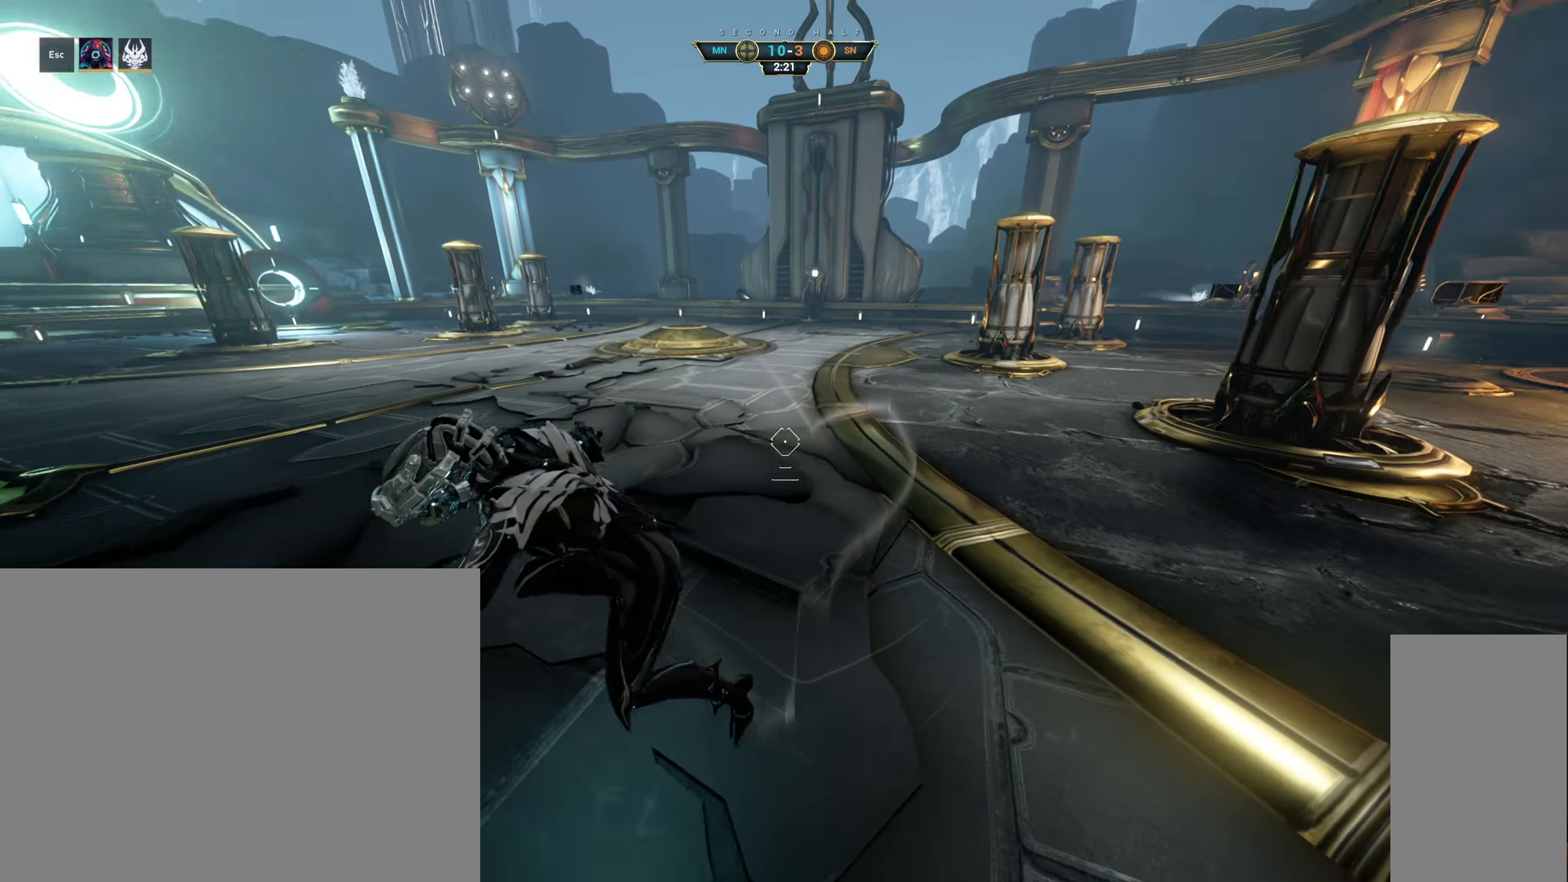
{"keys": ["ctrl", "w"], "mouse": [], "events": [[33, "s", "up"], [100, "mouse_left", "up"], [150, "w", "down"], [217, "d", "up"], [467, "ctrl", "down"]]}
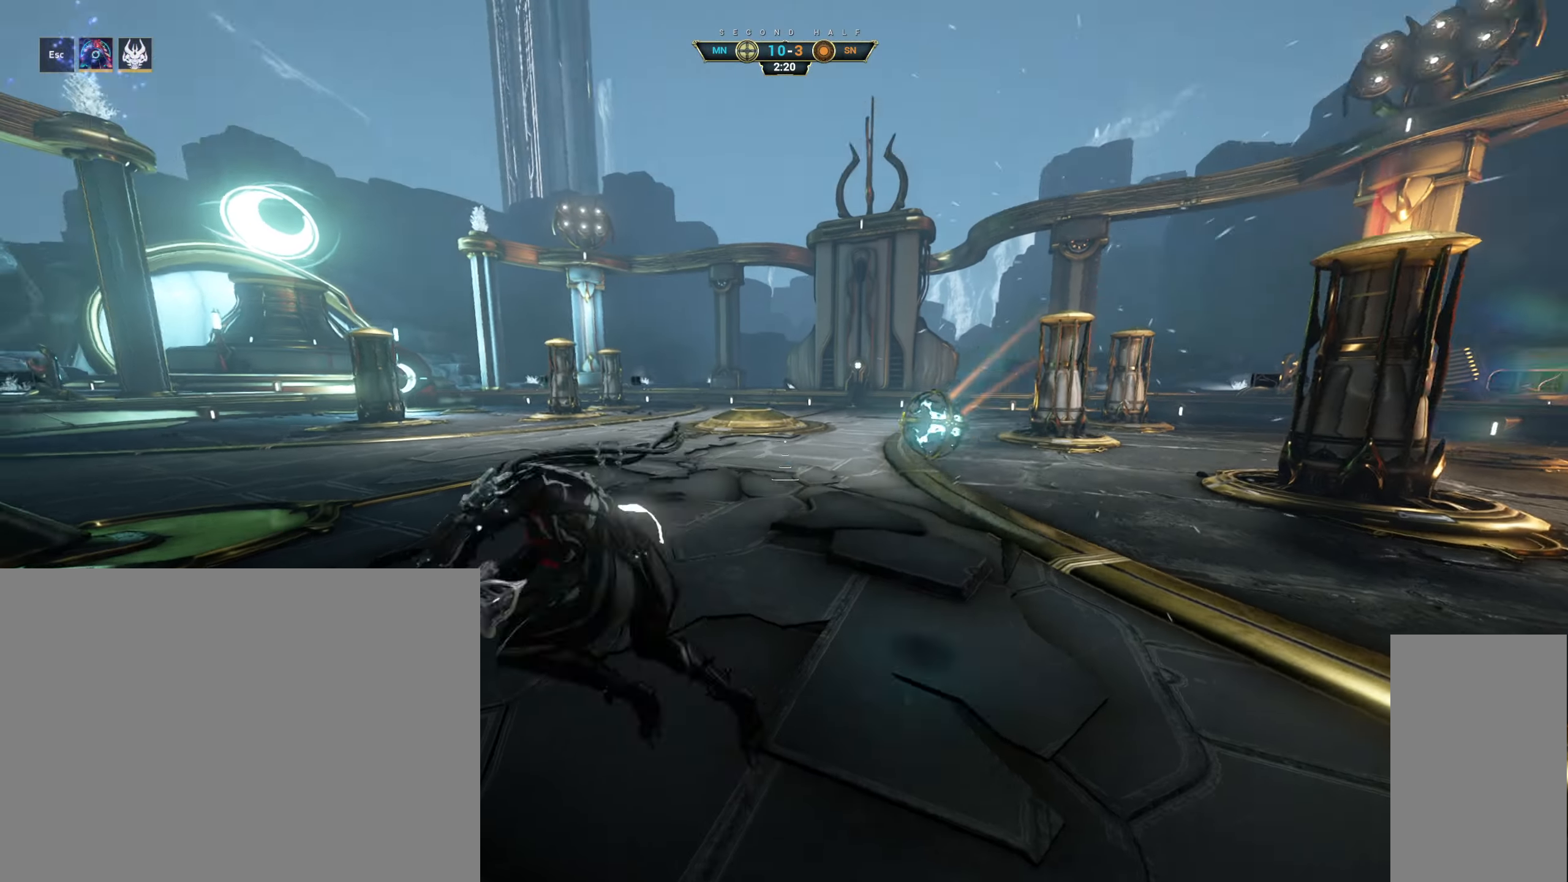
{"keys": ["a", "w"], "mouse": ["right"], "events": [[50, "space", "down"], [83, "ctrl", "up"], [100, "space", "up"], [167, "mouse_right", "down"], [367, "a", "down"]]}
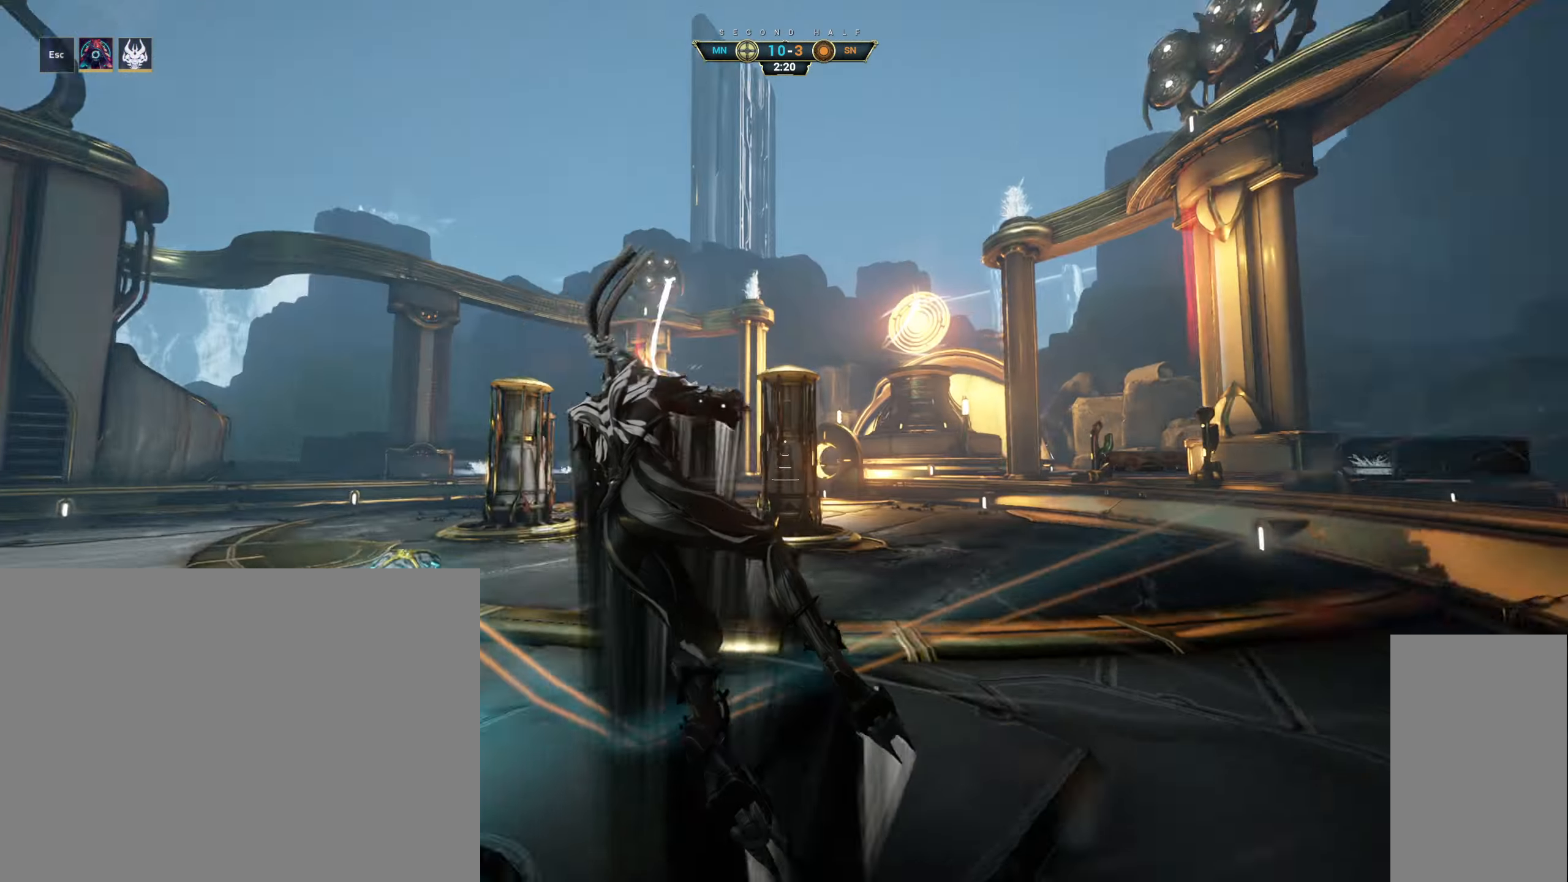
{"keys": ["a"], "mouse": [], "events": [[183, "mouse_left", "down"], [267, "mouse_right", "up"], [300, "mouse_left", "up"], [467, "w", "up"]]}
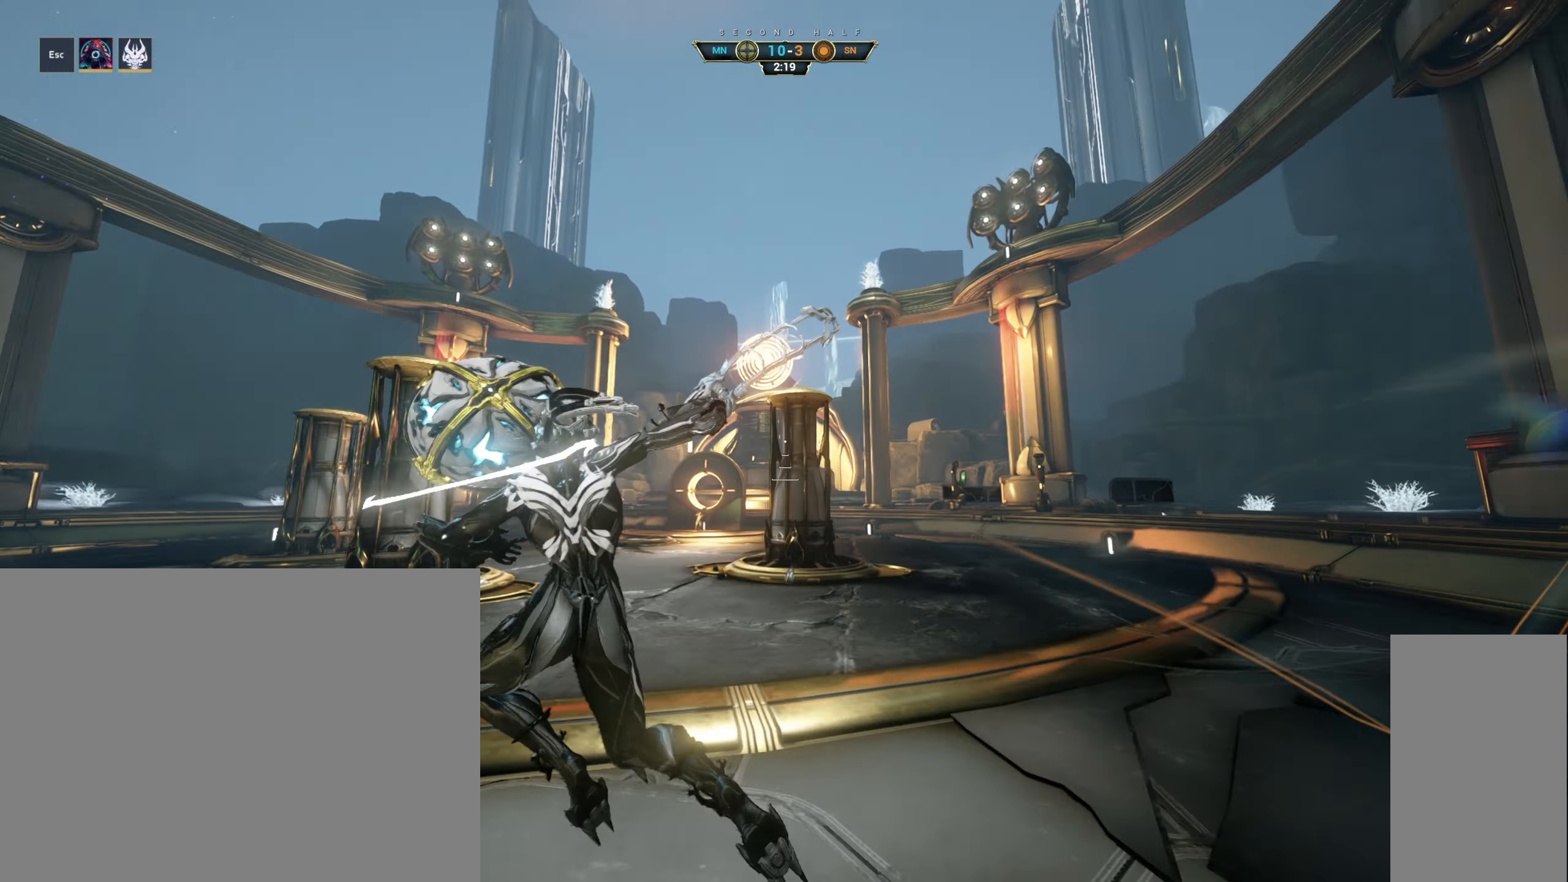
{"keys": ["a", "s"], "mouse": [], "events": [[83, "s", "down"], [300, "ctrl", "down"], [433, "ctrl", "up"]]}
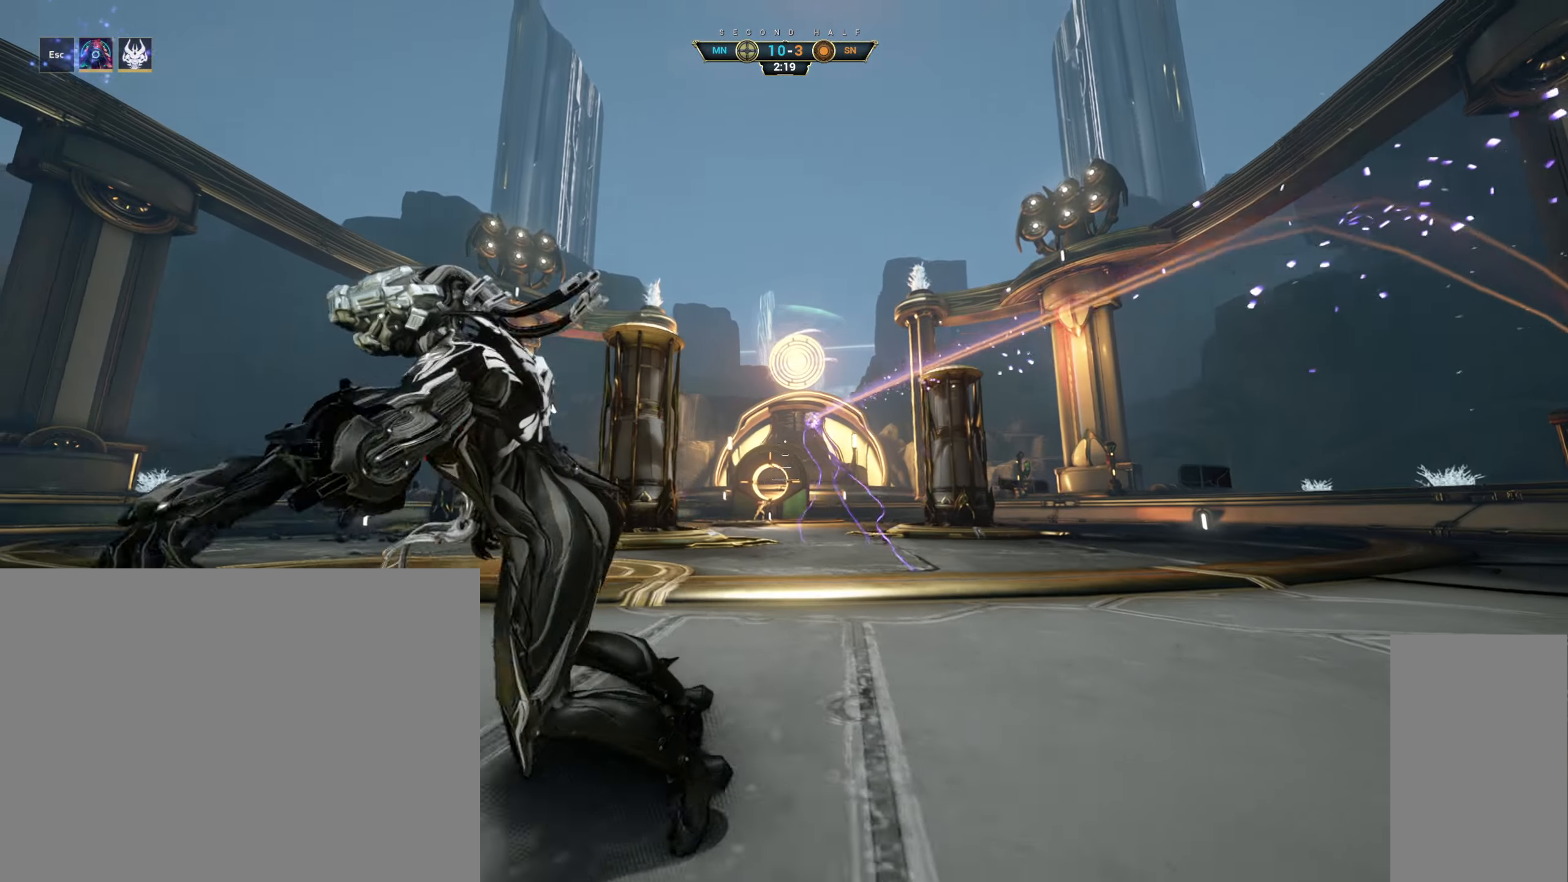
{"keys": [], "mouse": [], "events": [[150, "s", "up"], [167, "a", "up"]]}
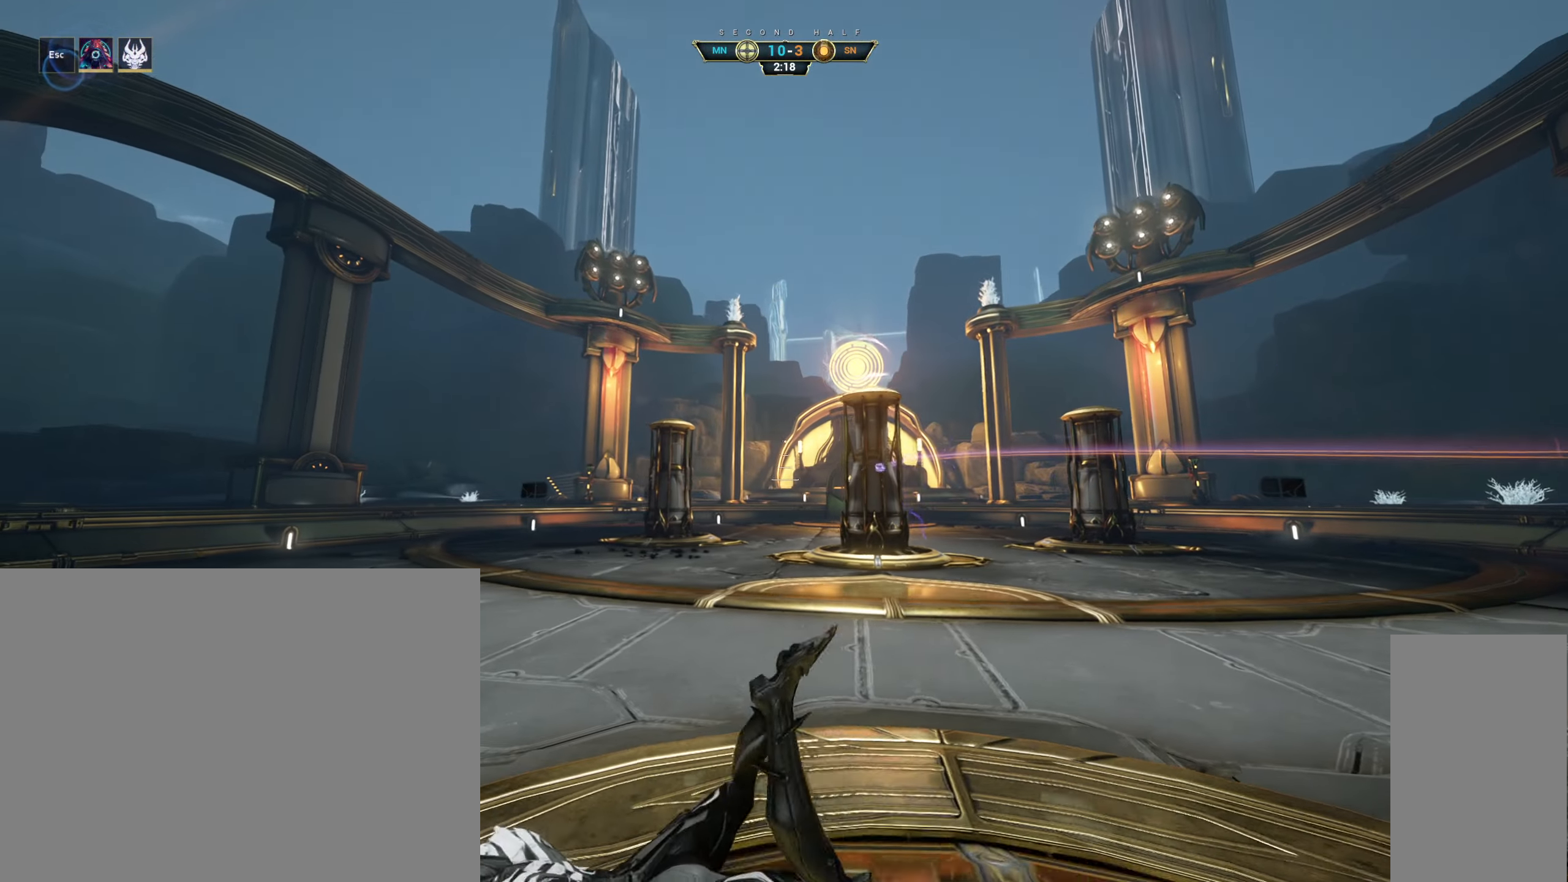
{"keys": [], "mouse": [], "events": []}
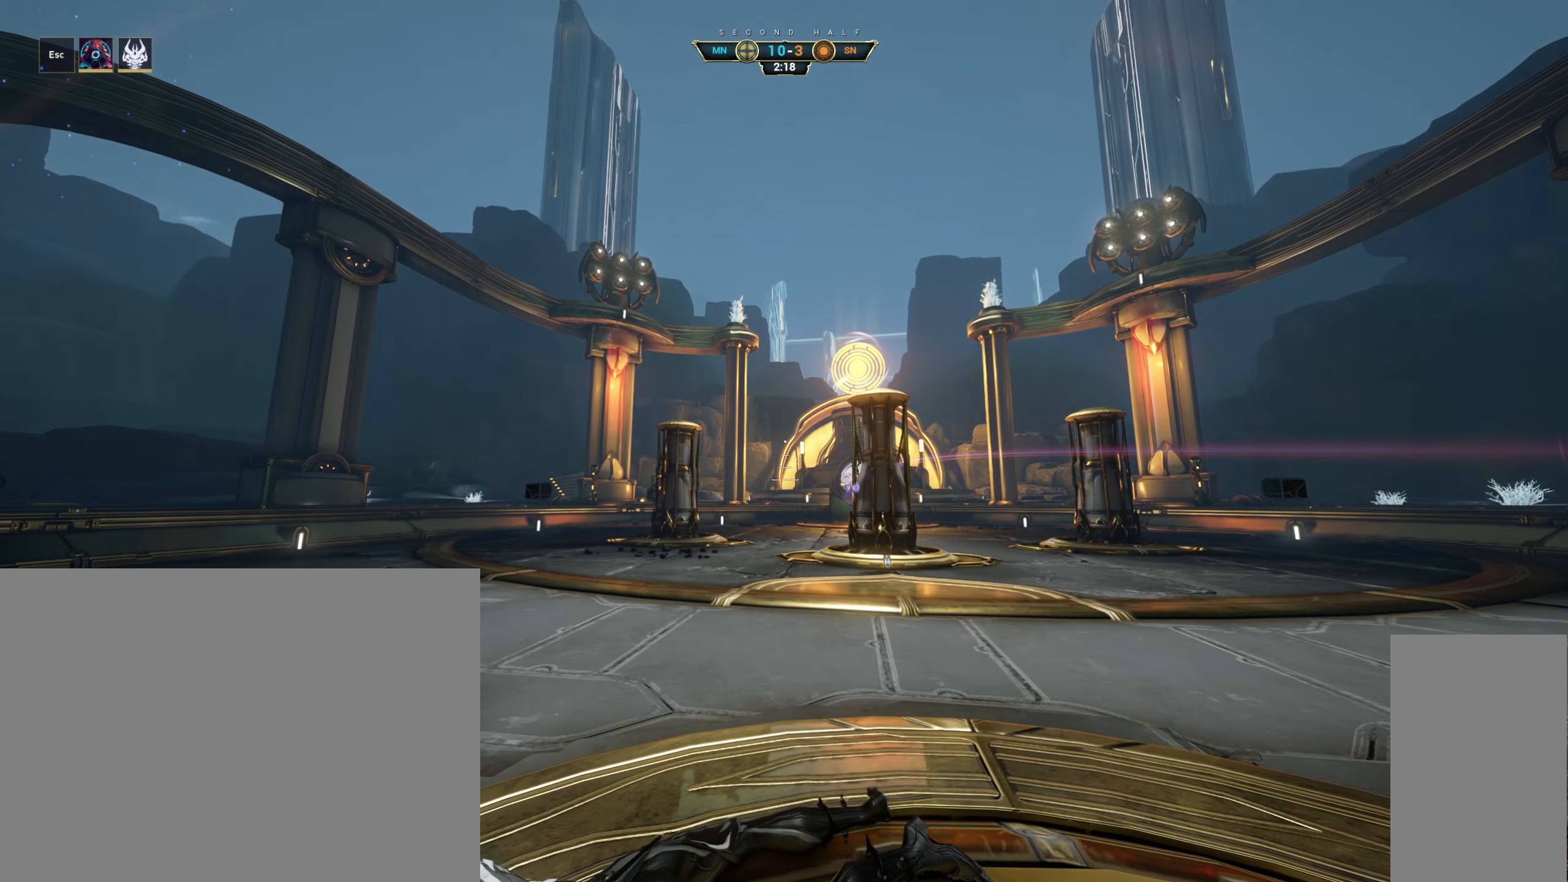
{"keys": [], "mouse": [], "events": []}
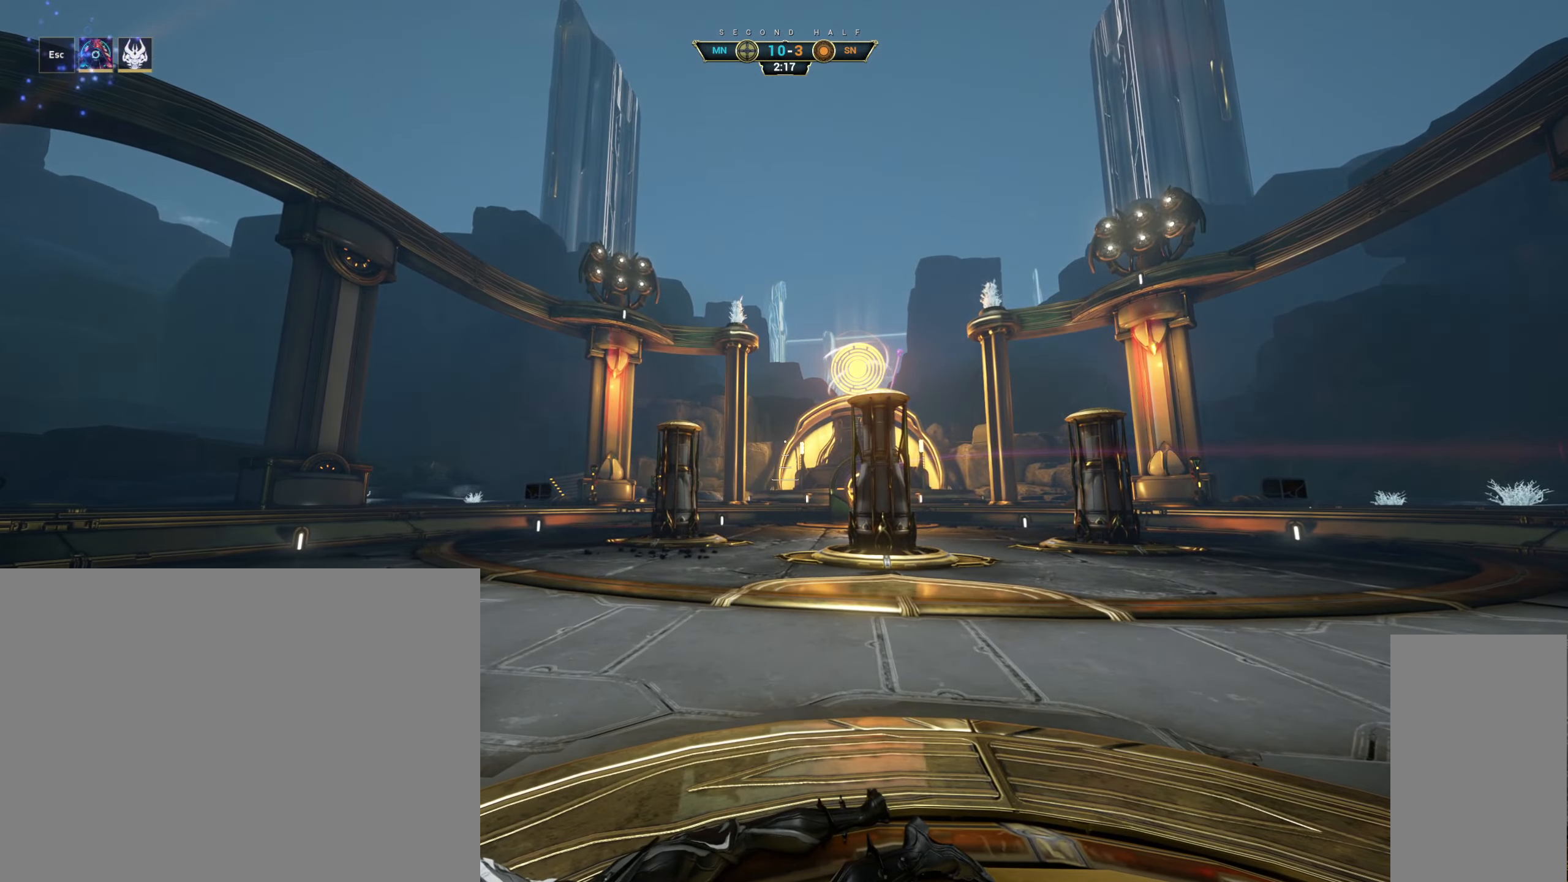
{"keys": ["d"], "mouse": [], "events": [[334, "d", "down"]]}
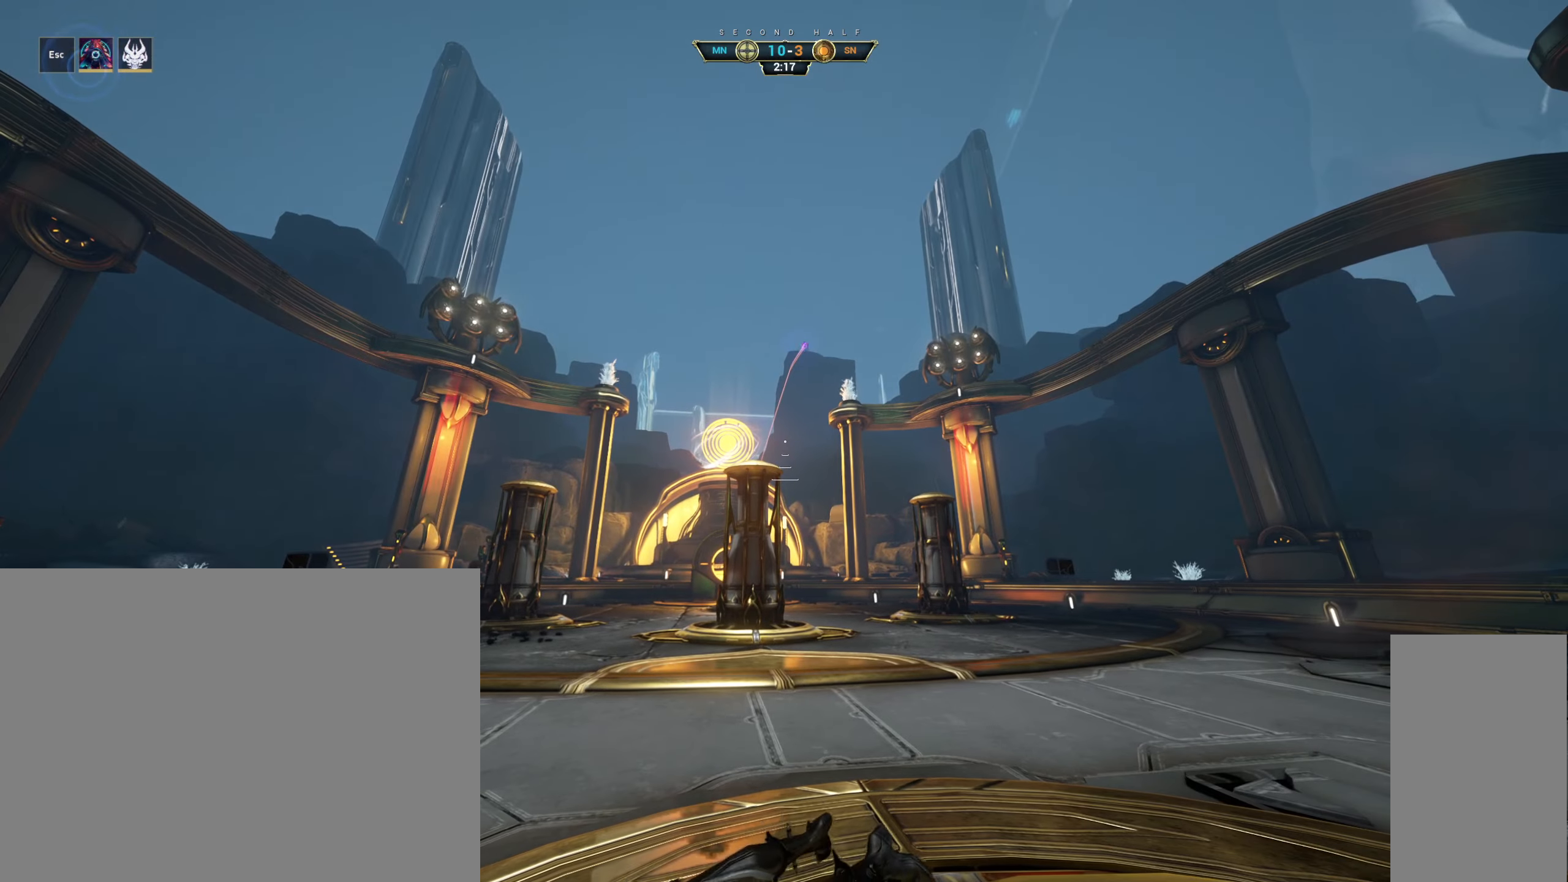
{"keys": ["d"], "mouse": [], "events": []}
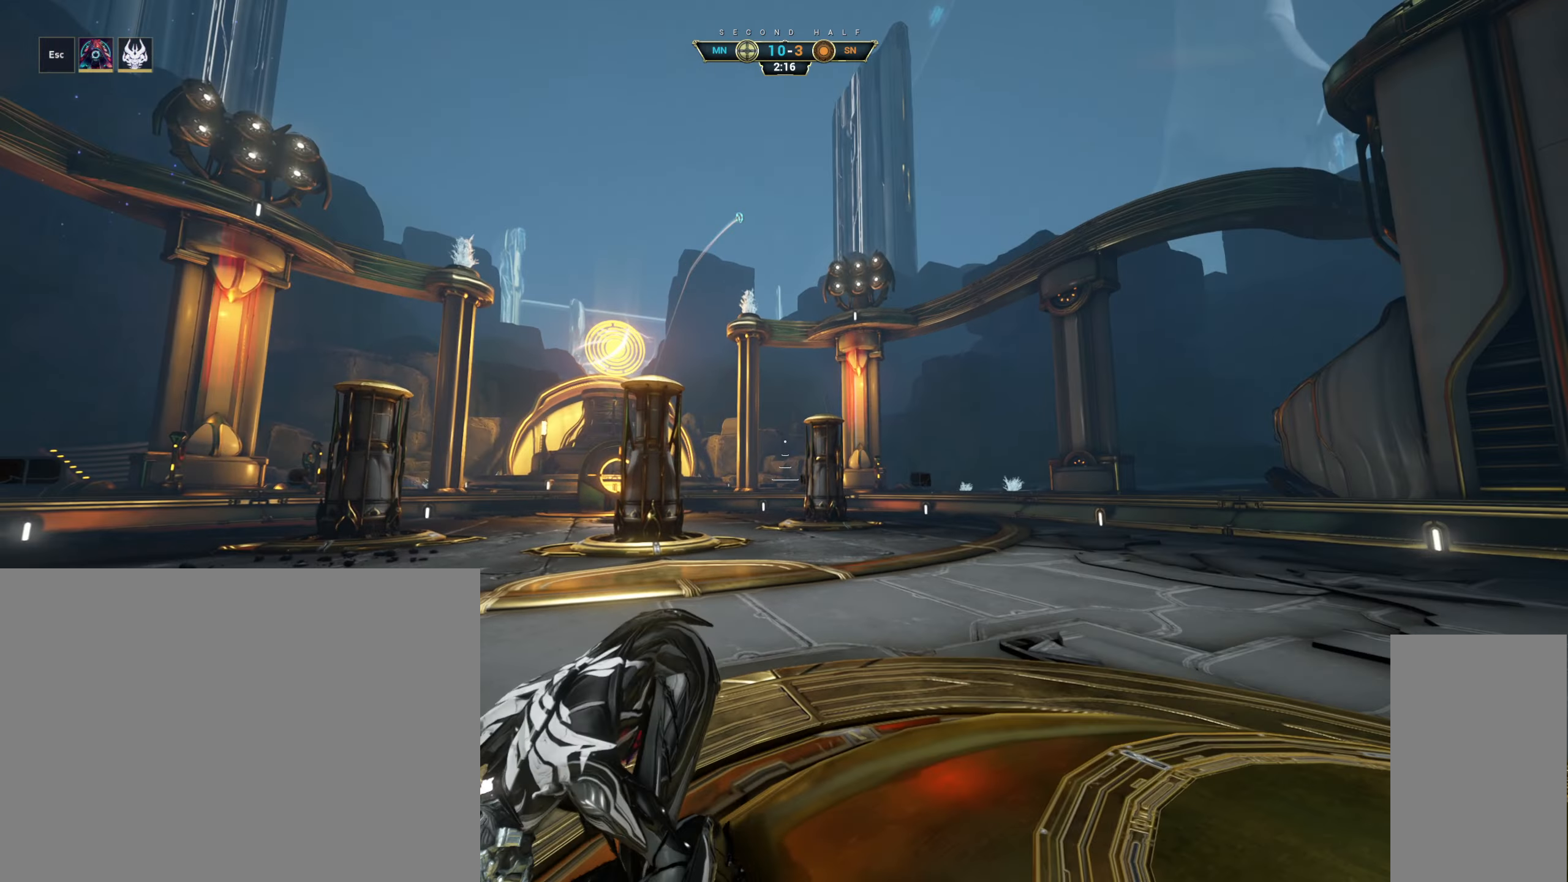
{"keys": ["d", "w"], "mouse": [], "events": [[317, "w", "down"]]}